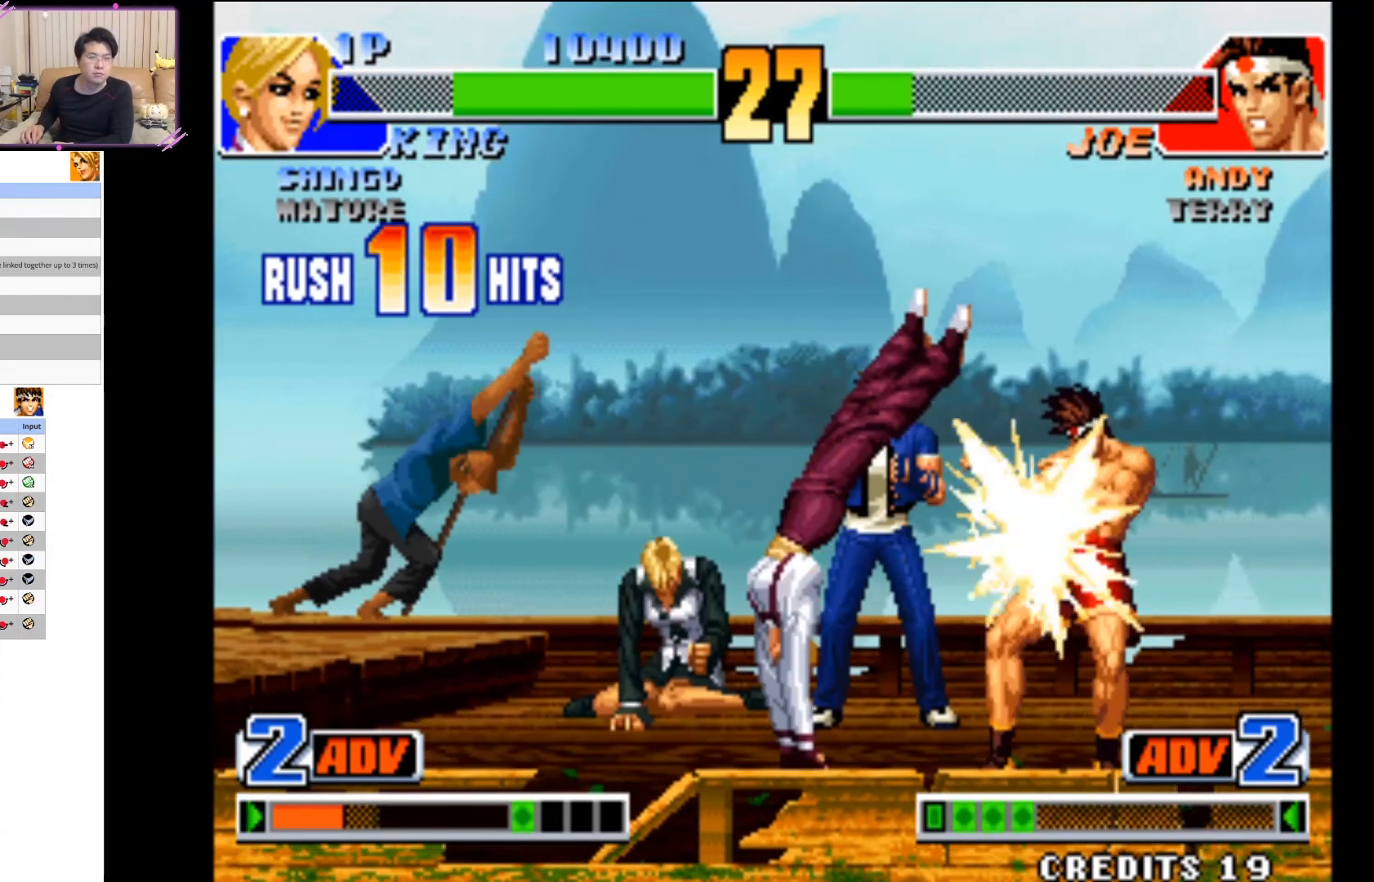
Gameplay with a controller (arcade stick); each line is a JSON object with the inputs held at the frame after it (dt_ms = milliseconds from this image to that frame). "events" lists button and stick changes between this image and that frame as [ms after this image, input, new state], when the widget could be followed in between. Not read: L3 R3.
{"dt_ms": 500, "buttons": [], "left_stick": "center", "events": []}
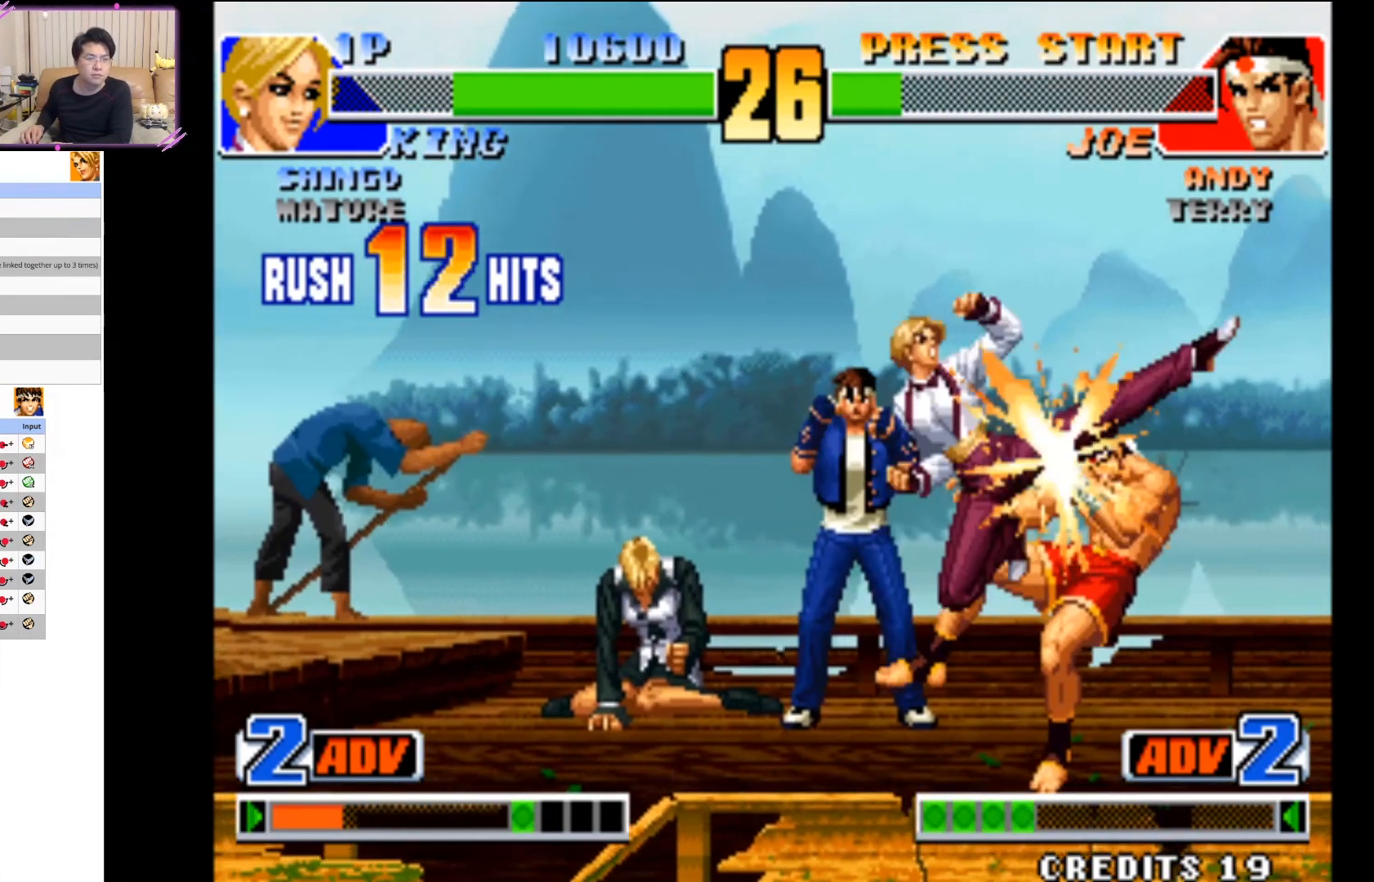
{"dt_ms": 500, "buttons": [], "left_stick": "center", "events": []}
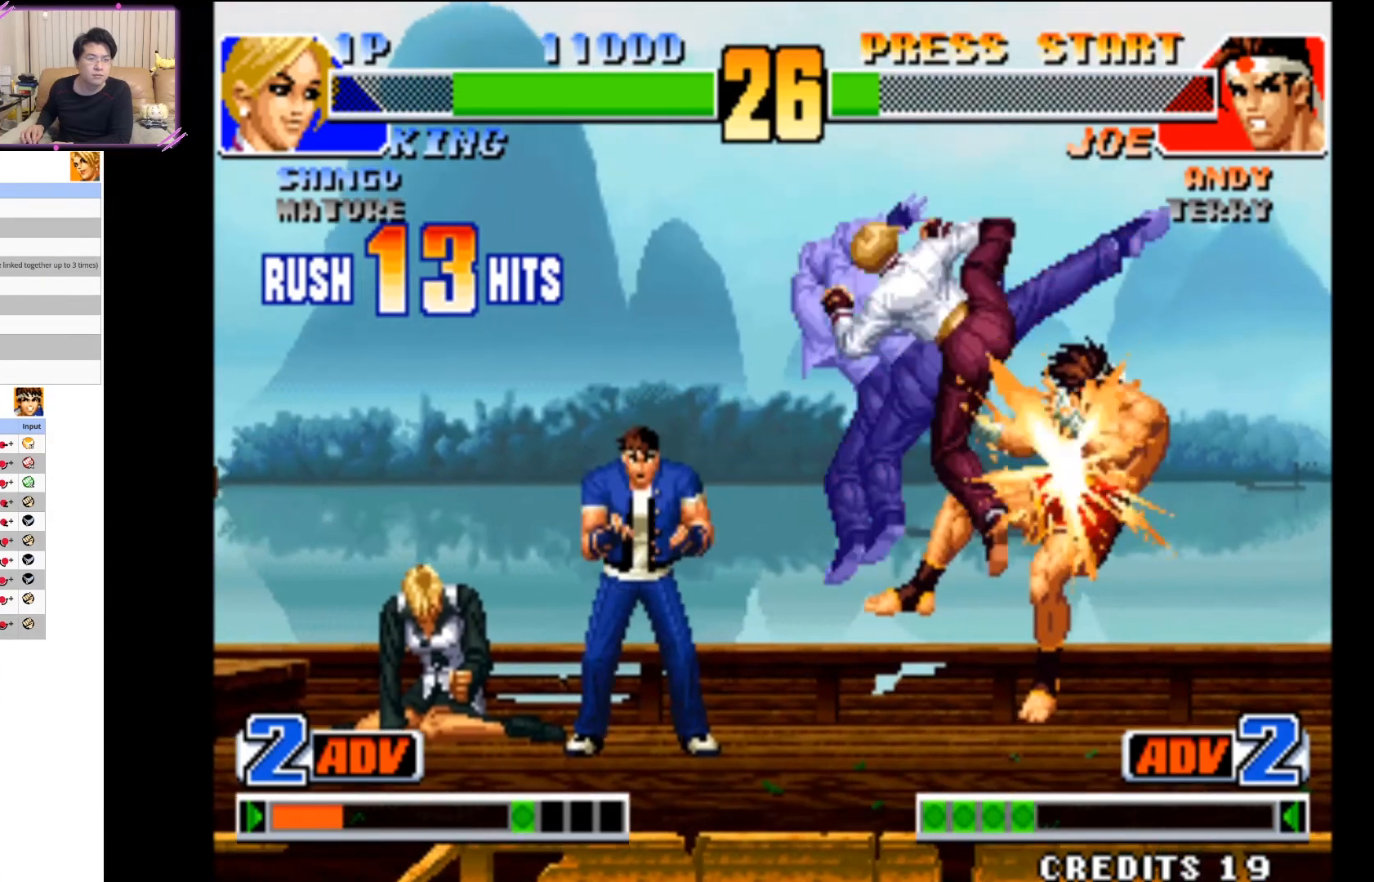
{"dt_ms": 500, "buttons": [], "left_stick": "center", "events": []}
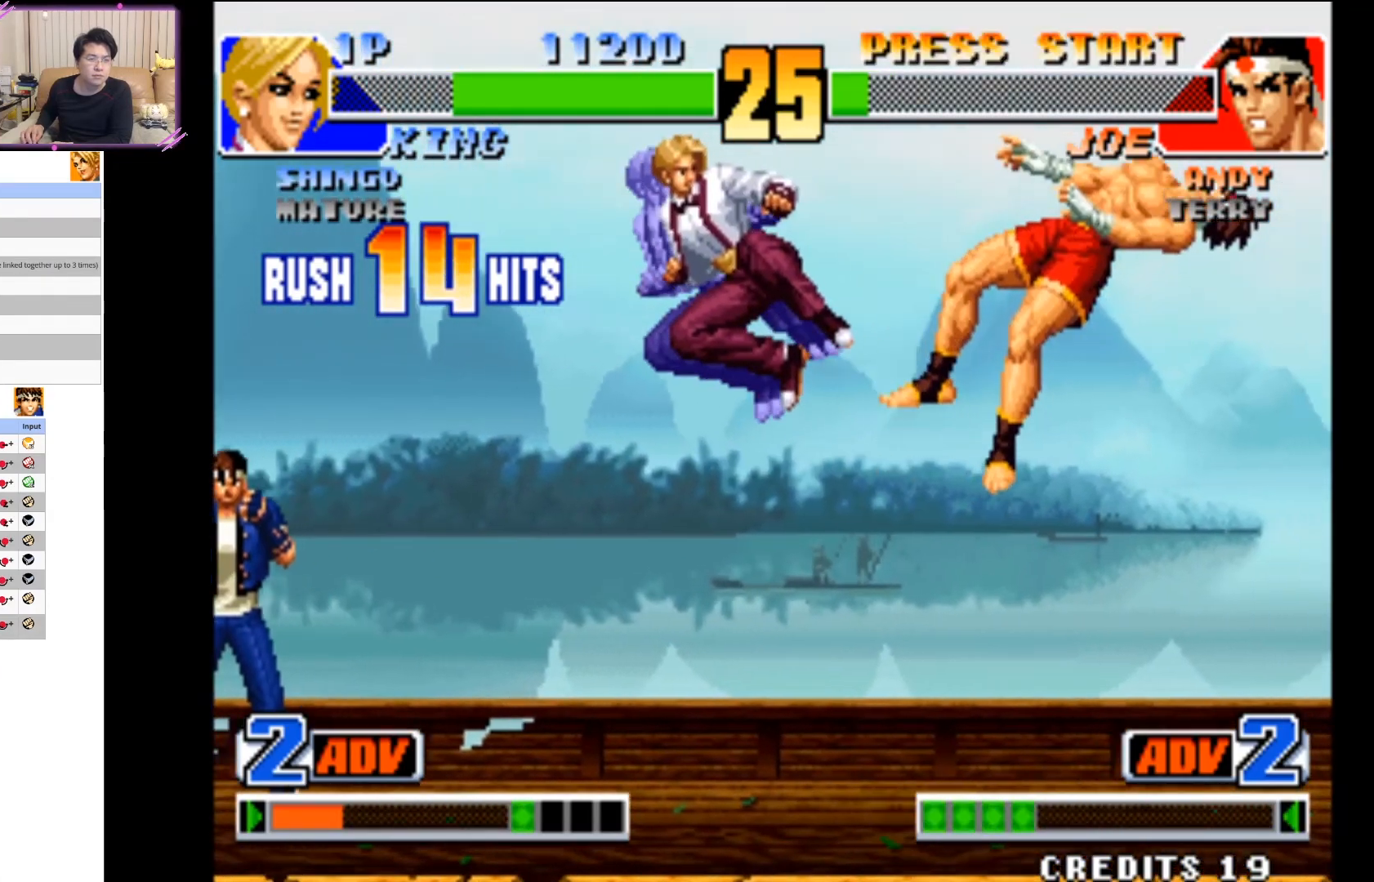
{"dt_ms": 500, "buttons": [], "left_stick": "center", "events": [[267, "left_stick", "right"], [367, "left_stick", "center"]]}
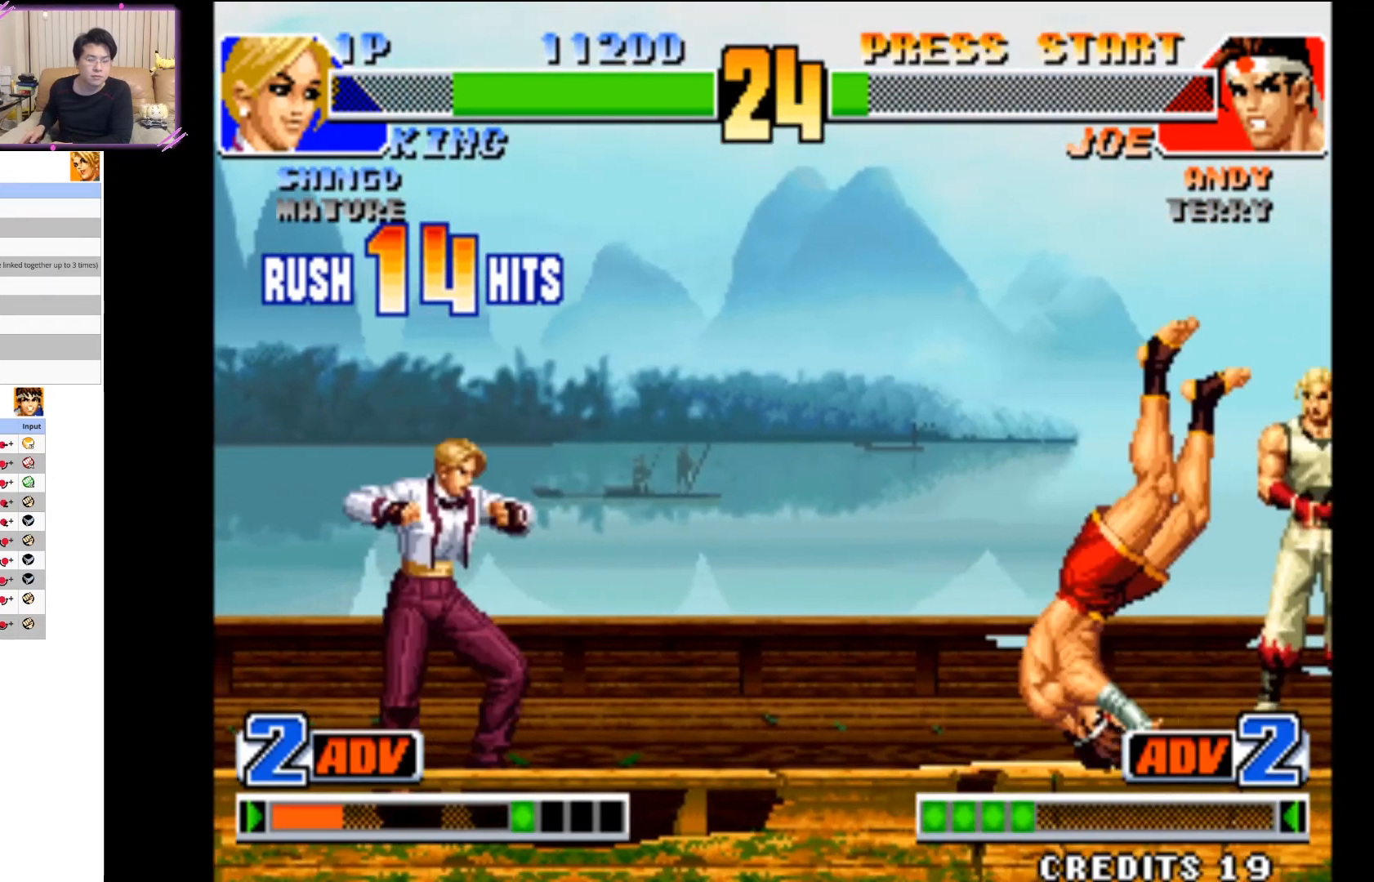
{"dt_ms": 500, "buttons": [], "left_stick": "up-right", "events": [[150, "left_stick", "right"], [217, "left_stick", "center"], [300, "left_stick", "up-right"]]}
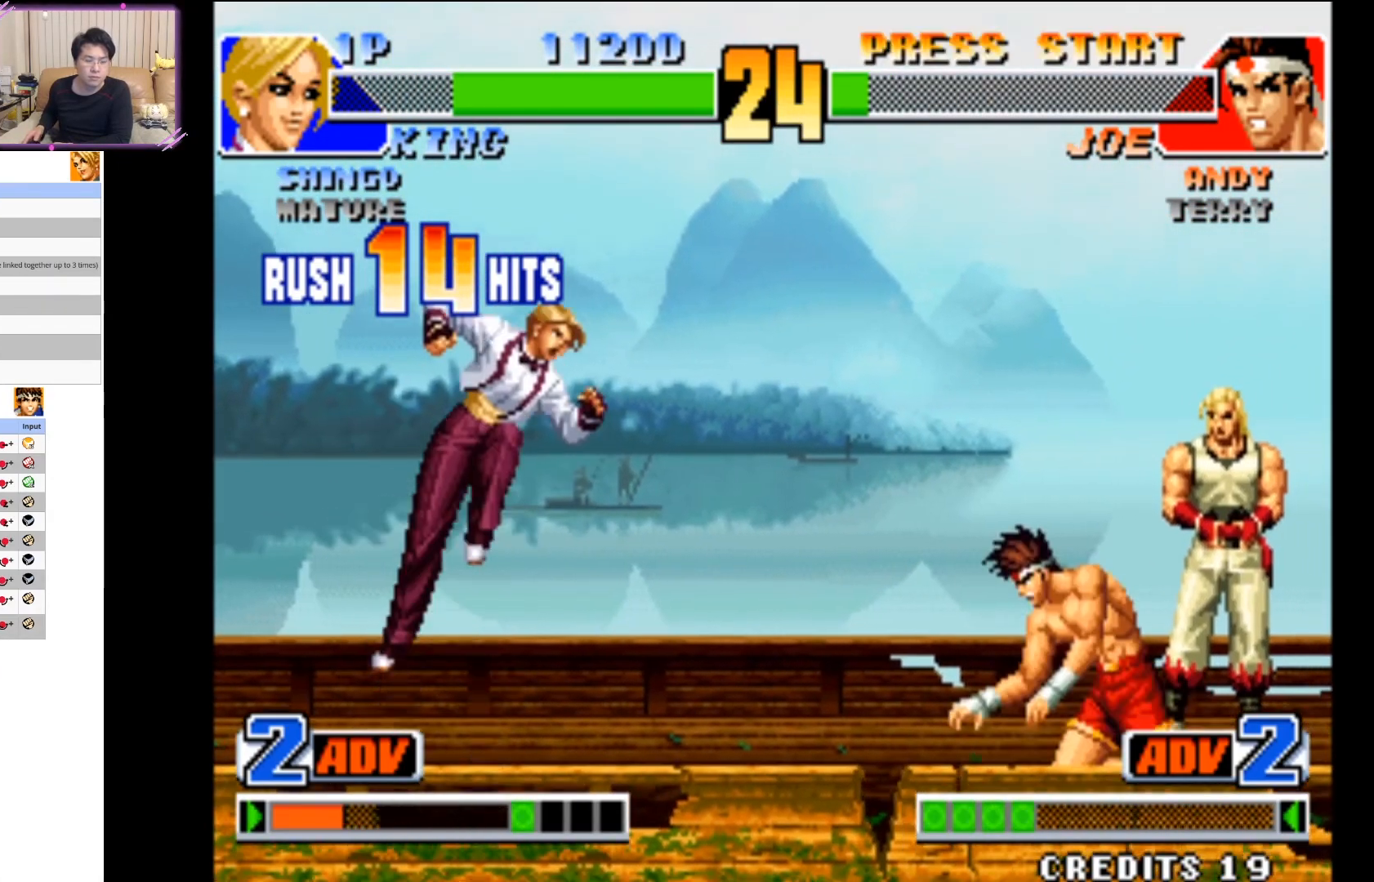
{"dt_ms": 500, "buttons": [], "left_stick": "down-left", "events": [[33, "left_stick", "center"], [233, "left_stick", "down-left"], [267, "CROSS", "down"], [367, "CROSS", "up"]]}
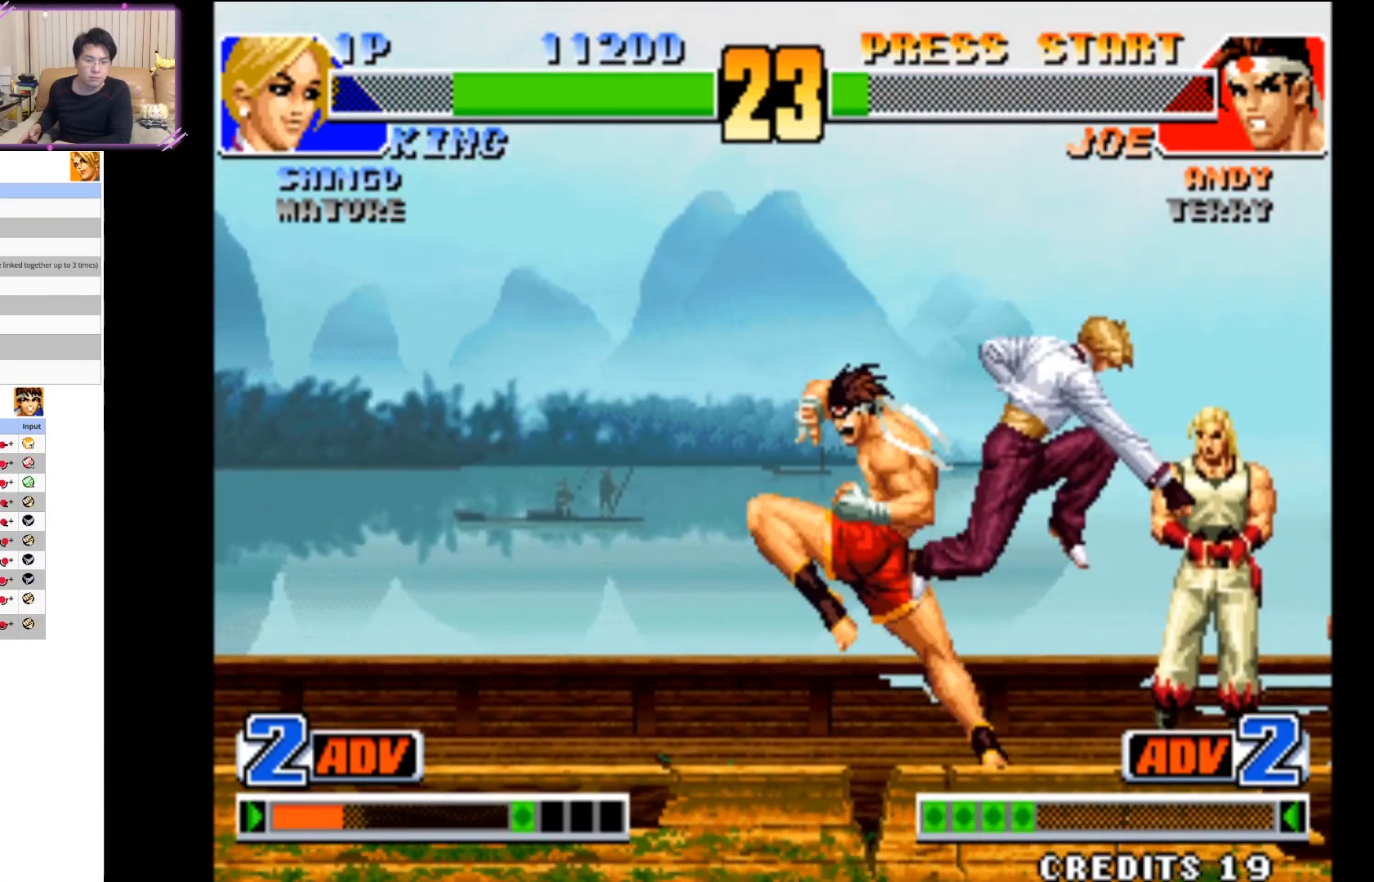
{"dt_ms": 500, "buttons": [], "left_stick": "center", "events": [[83, "CIRCLE", "down"], [183, "CIRCLE", "up"], [267, "CIRCLE", "down"], [383, "CIRCLE", "up"], [383, "left_stick", "center"]]}
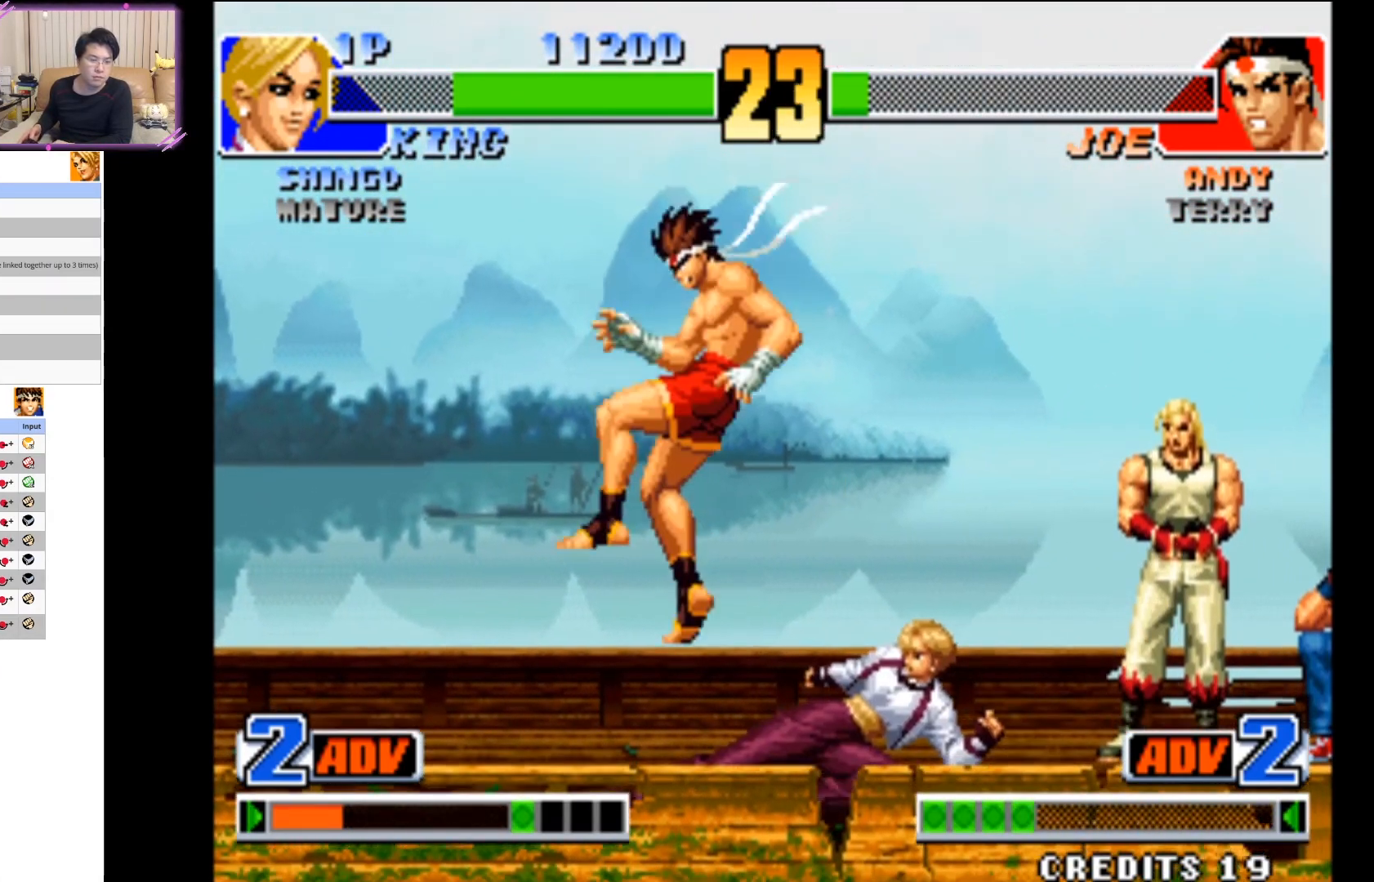
{"dt_ms": 500, "buttons": ["CIRCLE"], "left_stick": "down-left", "events": [[100, "CIRCLE", "down"], [150, "left_stick", "down-left"], [200, "CIRCLE", "up"], [267, "CIRCLE", "down"], [367, "CIRCLE", "up"], [467, "CIRCLE", "down"]]}
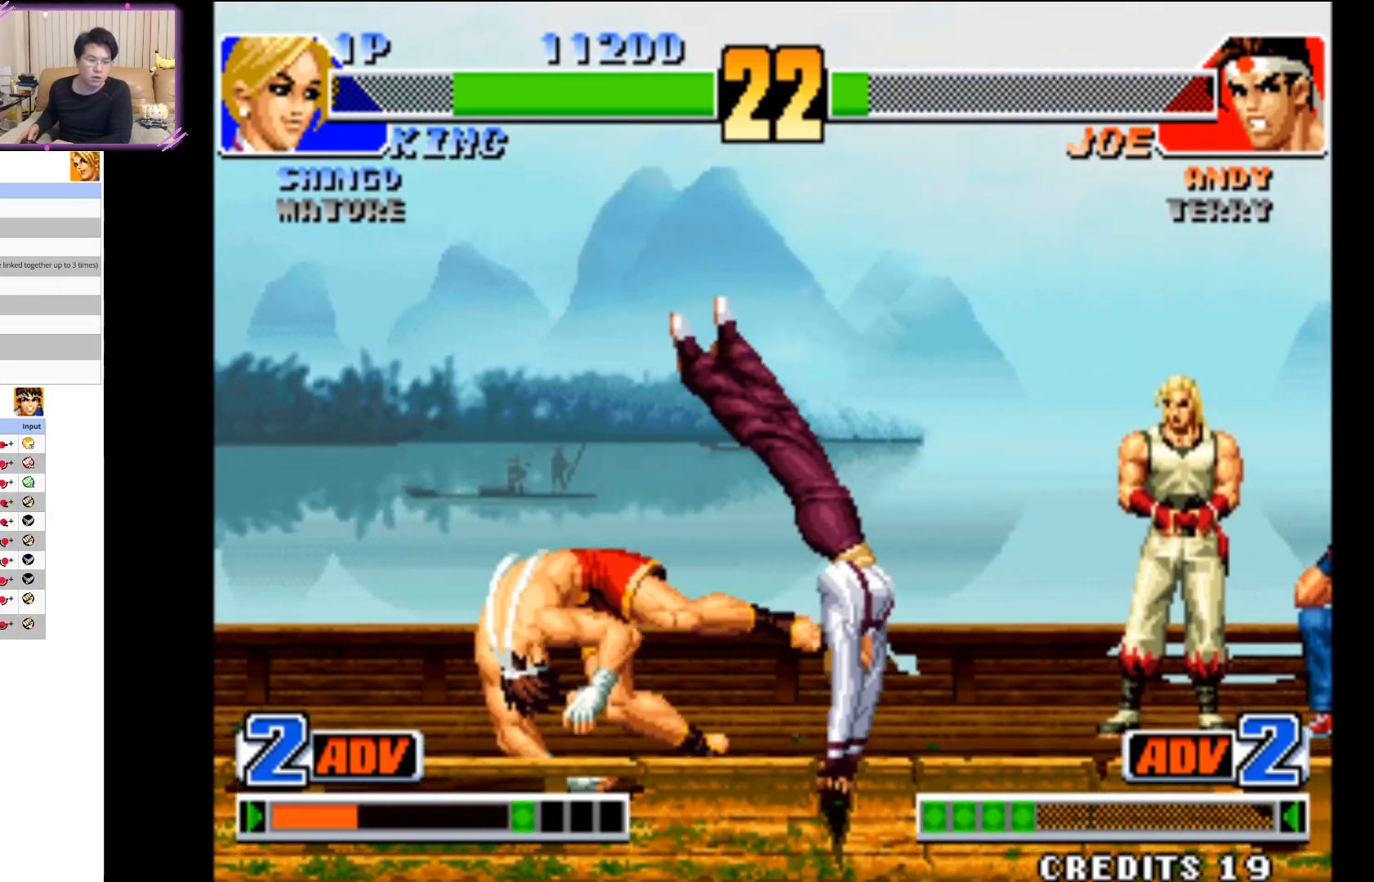
{"dt_ms": 500, "buttons": [], "left_stick": "right", "events": [[67, "CIRCLE", "up"], [383, "left_stick", "center"], [450, "left_stick", "right"]]}
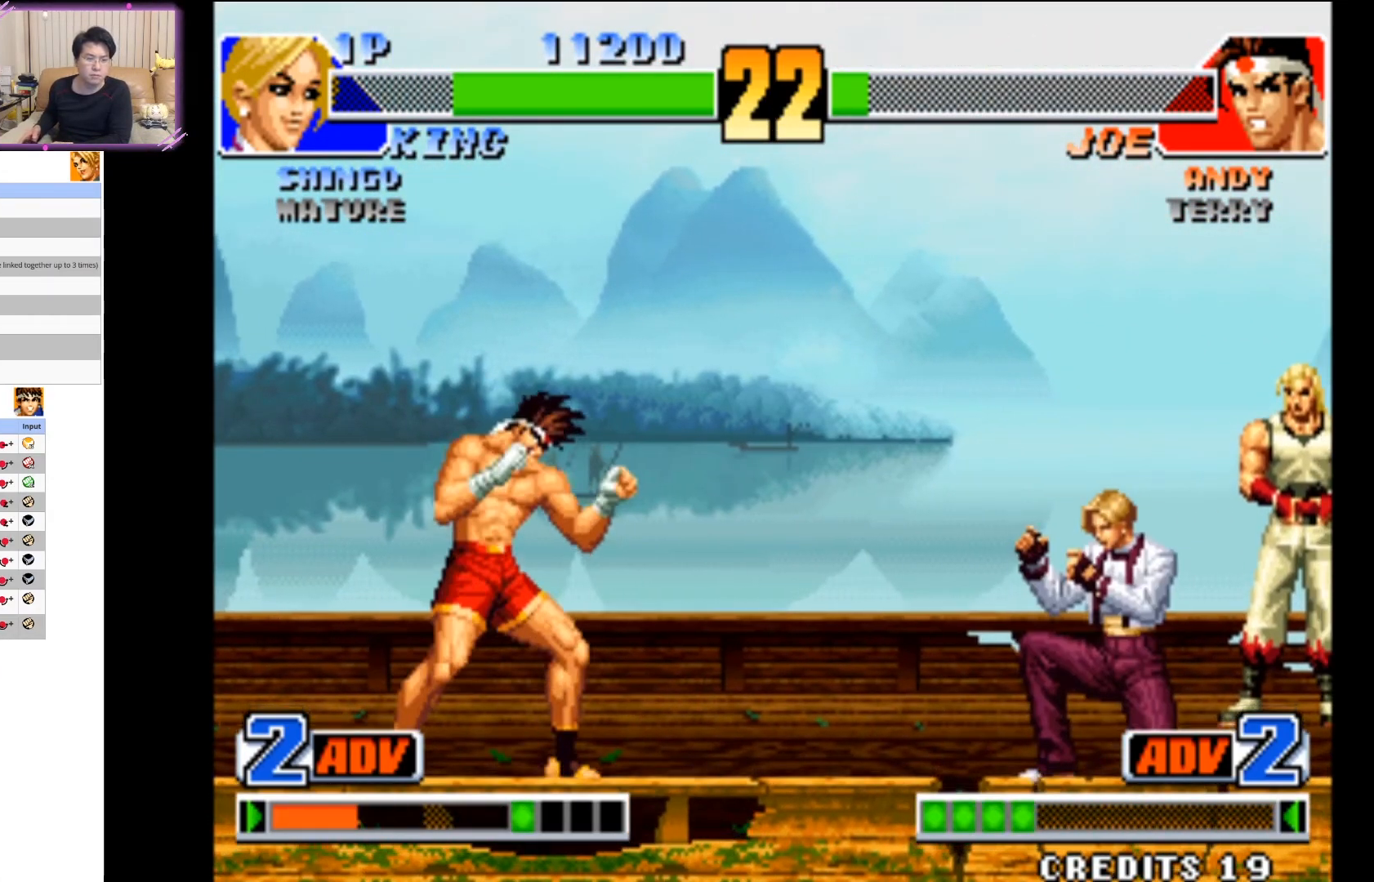
{"dt_ms": 500, "buttons": [], "left_stick": "right", "events": []}
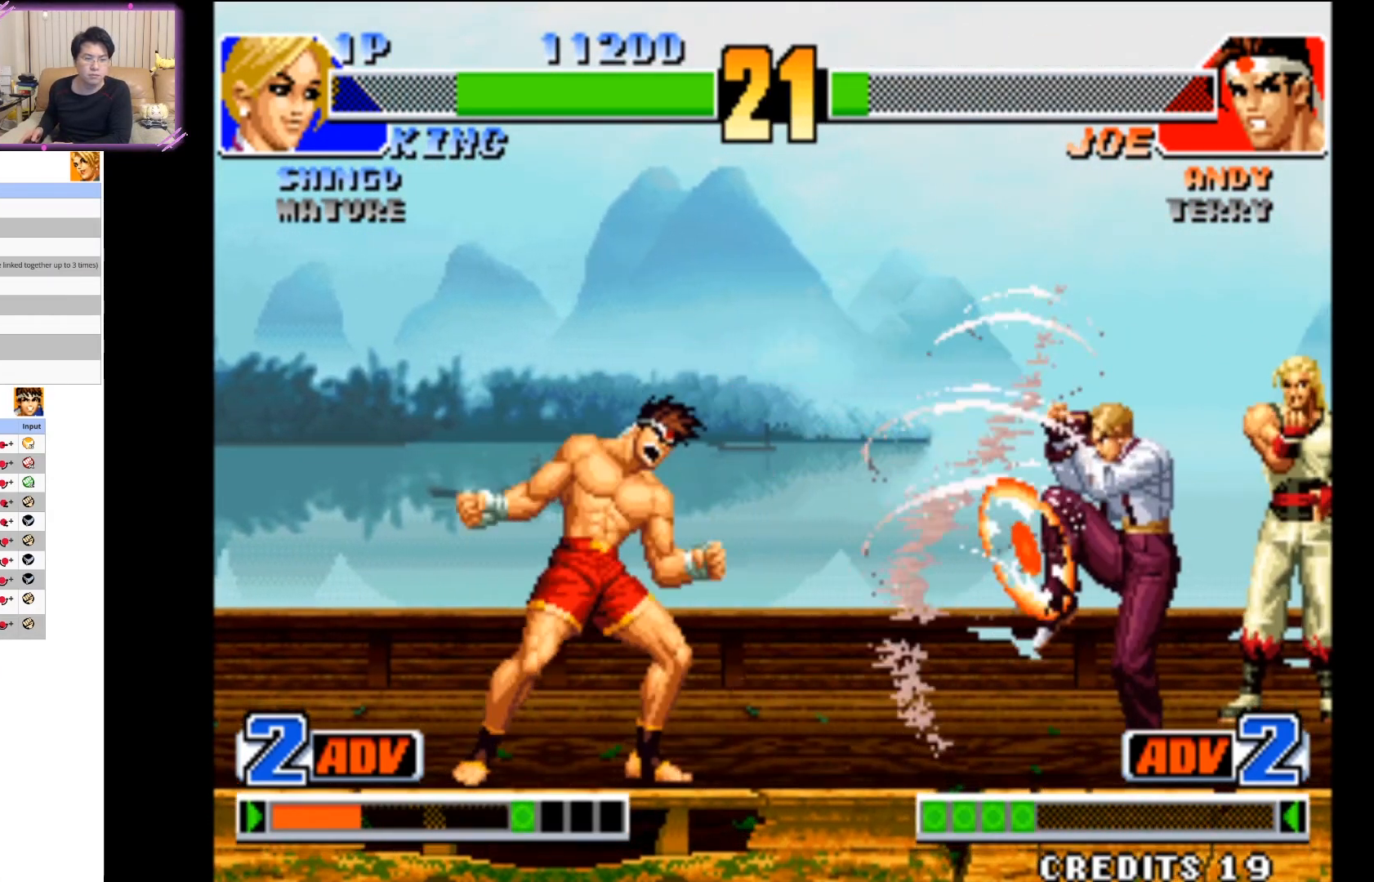
{"dt_ms": 500, "buttons": [], "left_stick": "right", "events": [[283, "left_stick", "center"], [367, "left_stick", "right"]]}
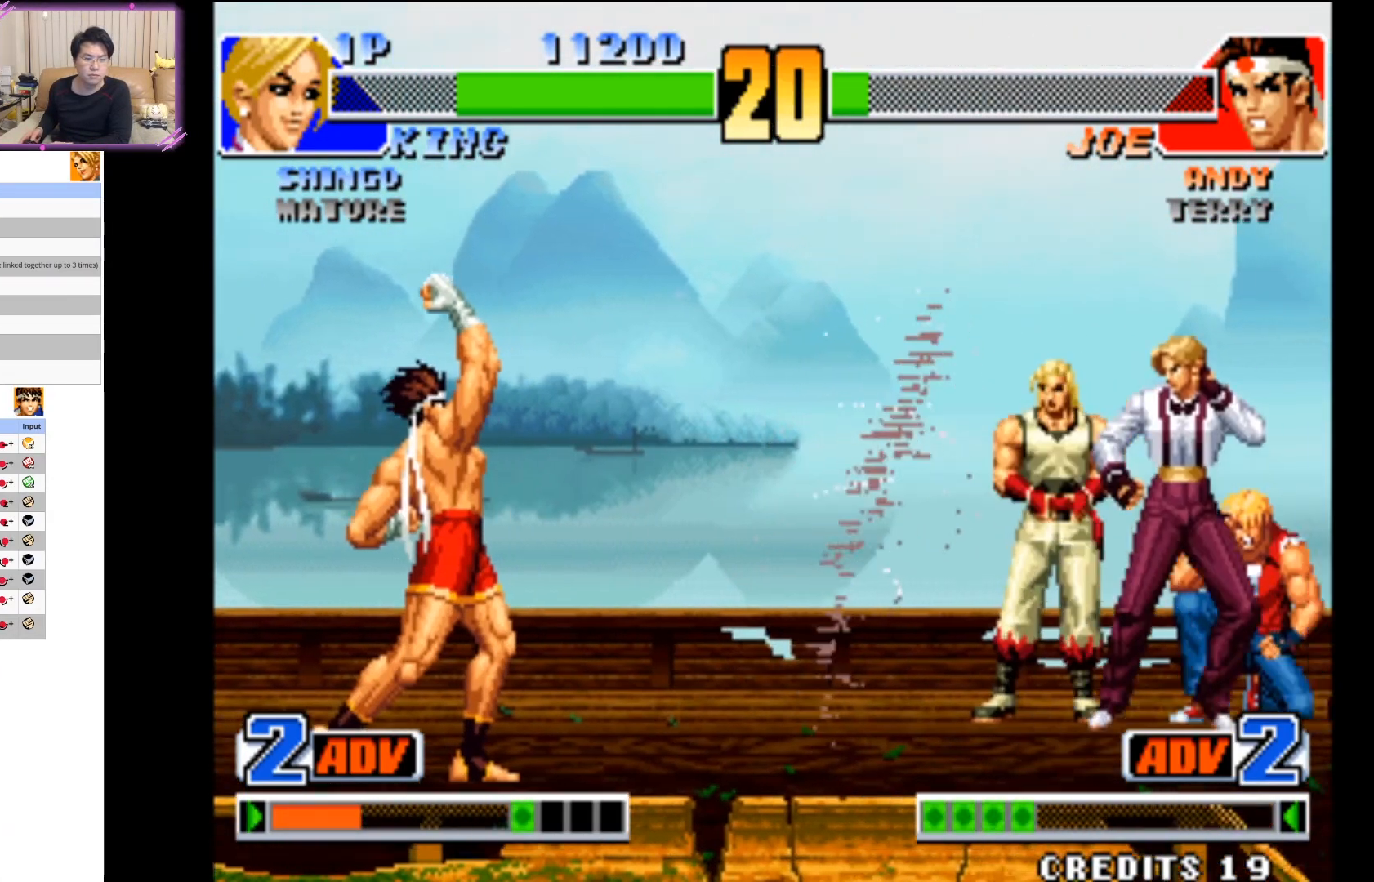
{"dt_ms": 500, "buttons": ["TRIANGLE"], "left_stick": "down-right", "events": [[100, "left_stick", "center"], [317, "left_stick", "down-left"], [433, "left_stick", "down-right"], [500, "TRIANGLE", "down"]]}
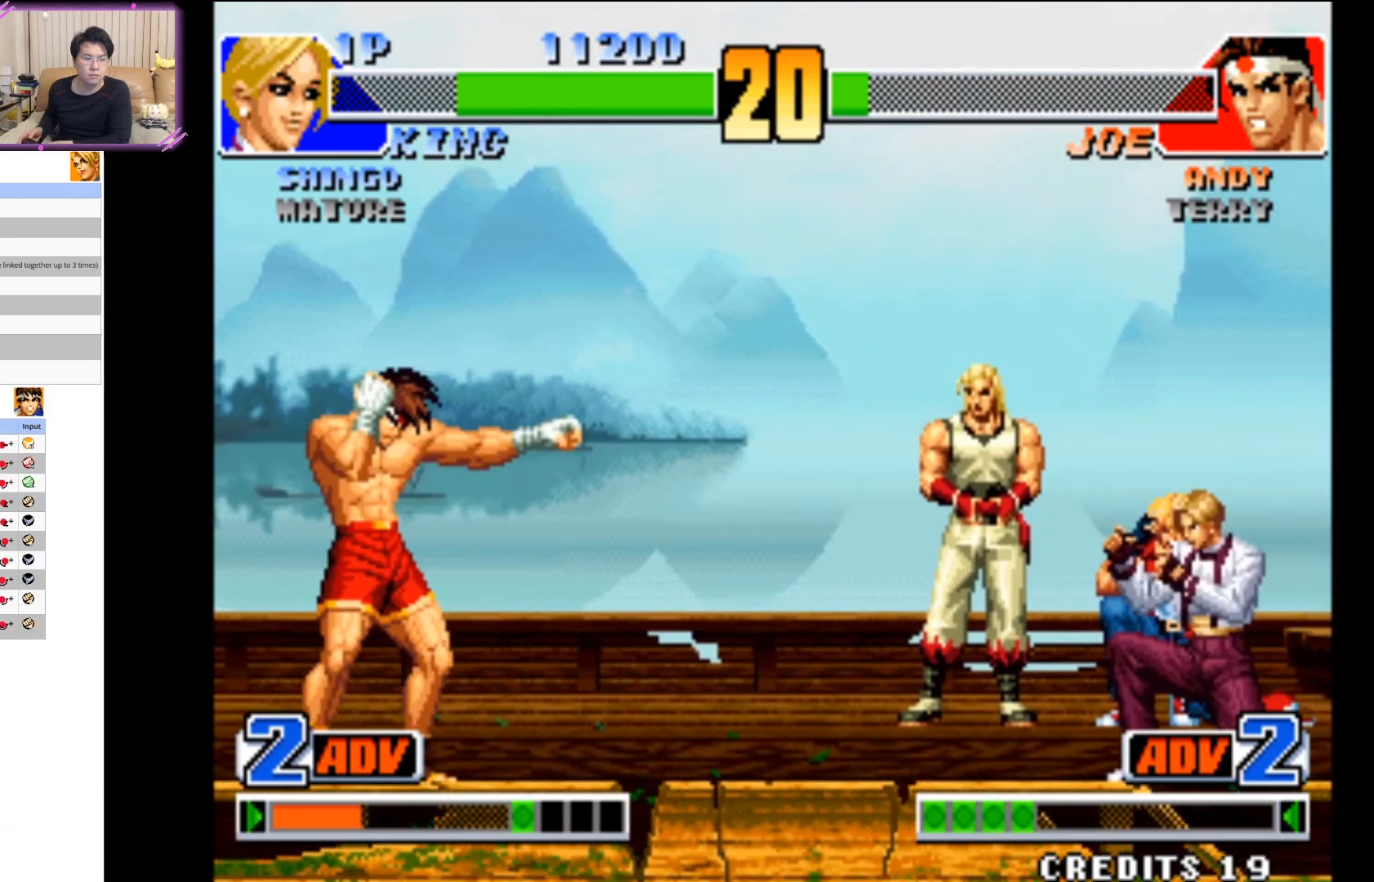
{"dt_ms": 500, "buttons": [], "left_stick": "center", "events": [[50, "left_stick", "center"], [250, "TRIANGLE", "up"]]}
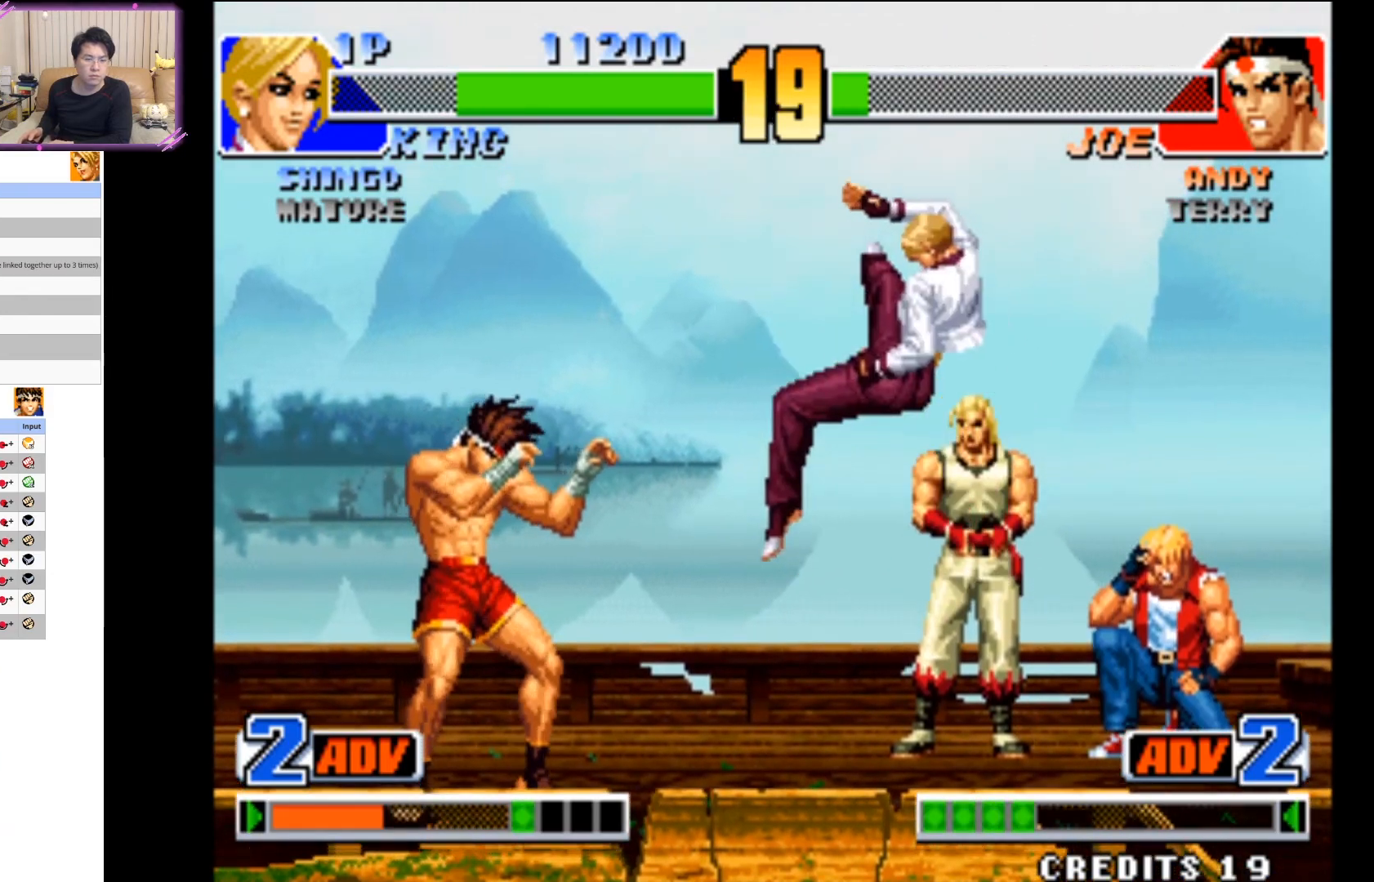
{"dt_ms": 500, "buttons": ["CIRCLE"], "left_stick": "down-right", "events": [[50, "left_stick", "down-right"], [183, "CIRCLE", "down"], [317, "CIRCLE", "up"], [383, "CIRCLE", "down"]]}
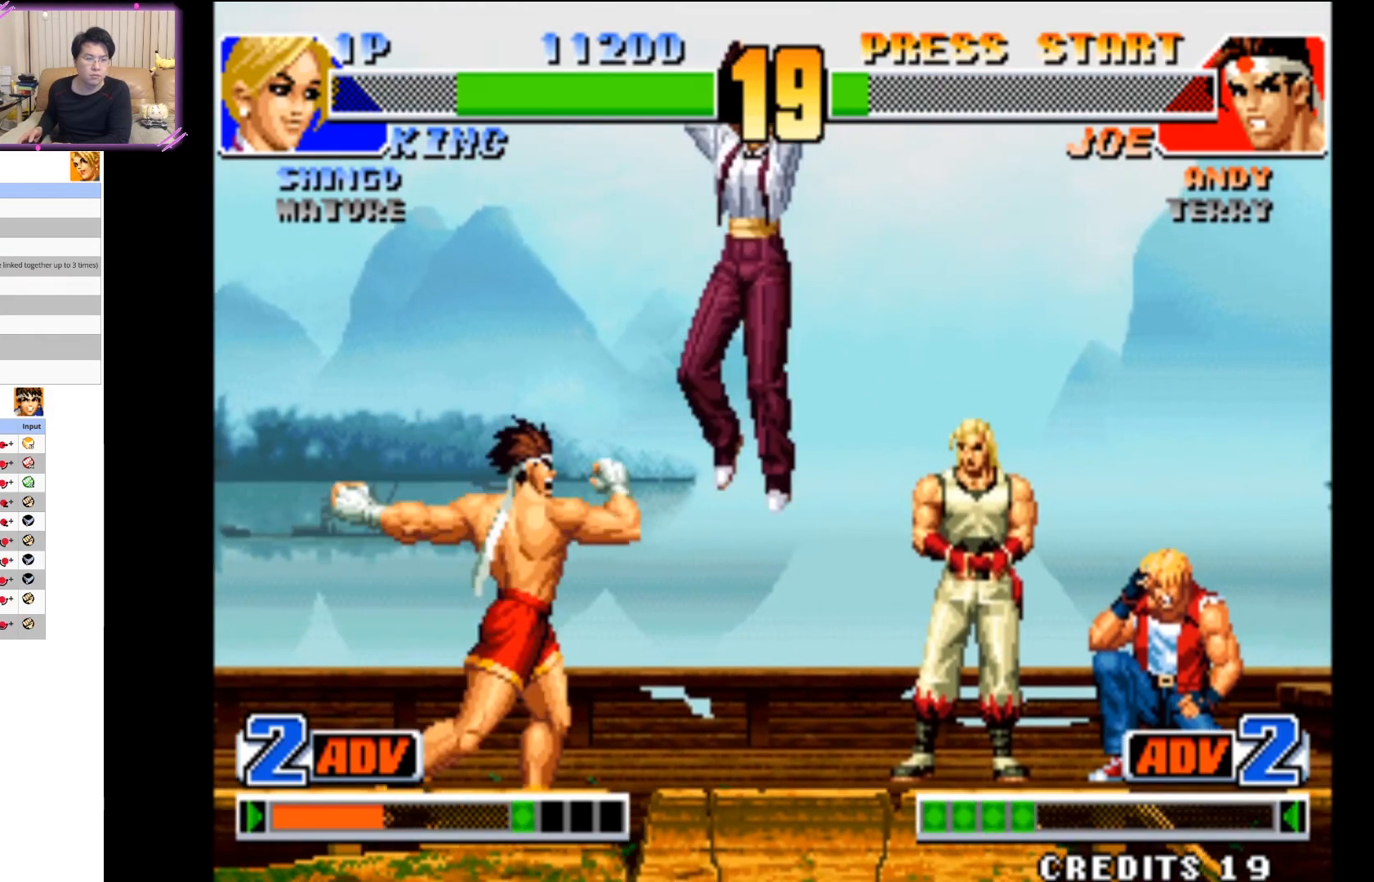
{"dt_ms": 500, "buttons": ["CIRCLE"], "left_stick": "down-right", "events": [[17, "CIRCLE", "up"], [117, "CIRCLE", "down"], [233, "CIRCLE", "up"], [317, "CIRCLE", "down"], [450, "CIRCLE", "up"], [500, "CIRCLE", "down"]]}
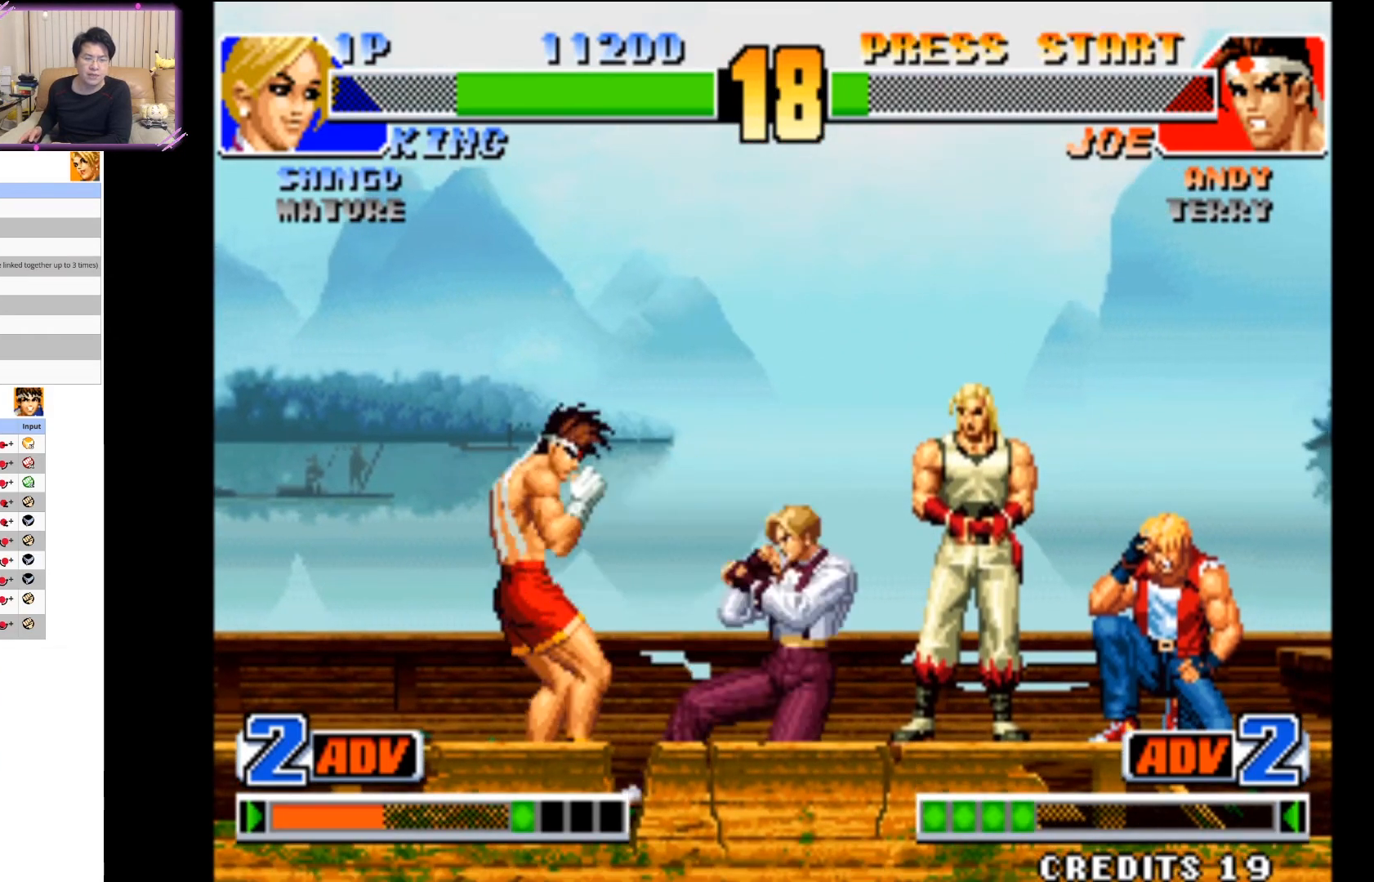
{"dt_ms": 500, "buttons": ["CIRCLE"], "left_stick": "down-right", "events": [[150, "CIRCLE", "up"], [200, "CIRCLE", "down"], [350, "CIRCLE", "up"], [433, "CIRCLE", "down"]]}
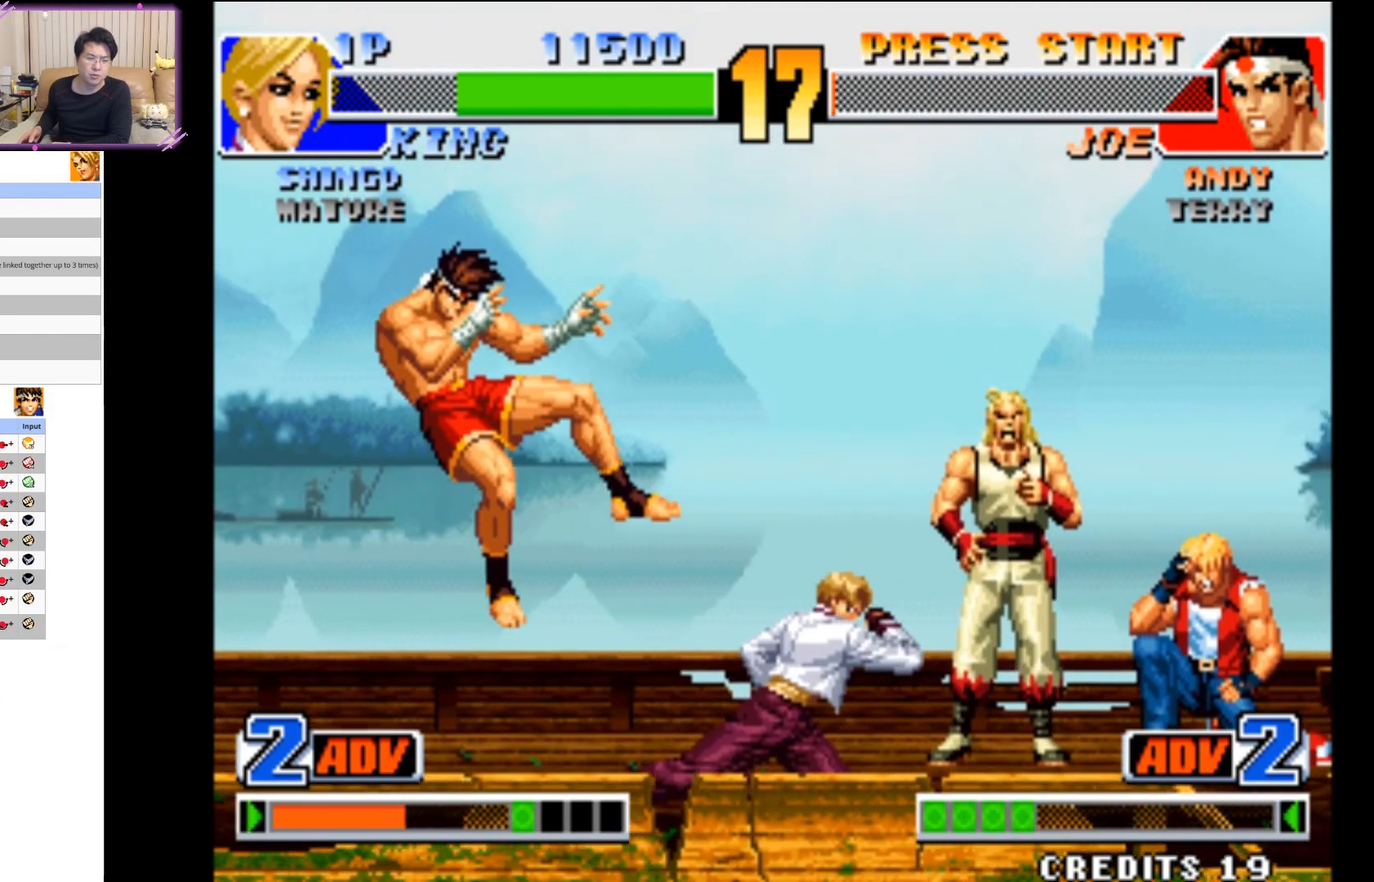
{"dt_ms": 1000, "buttons": ["CIRCLE"], "left_stick": "down"}
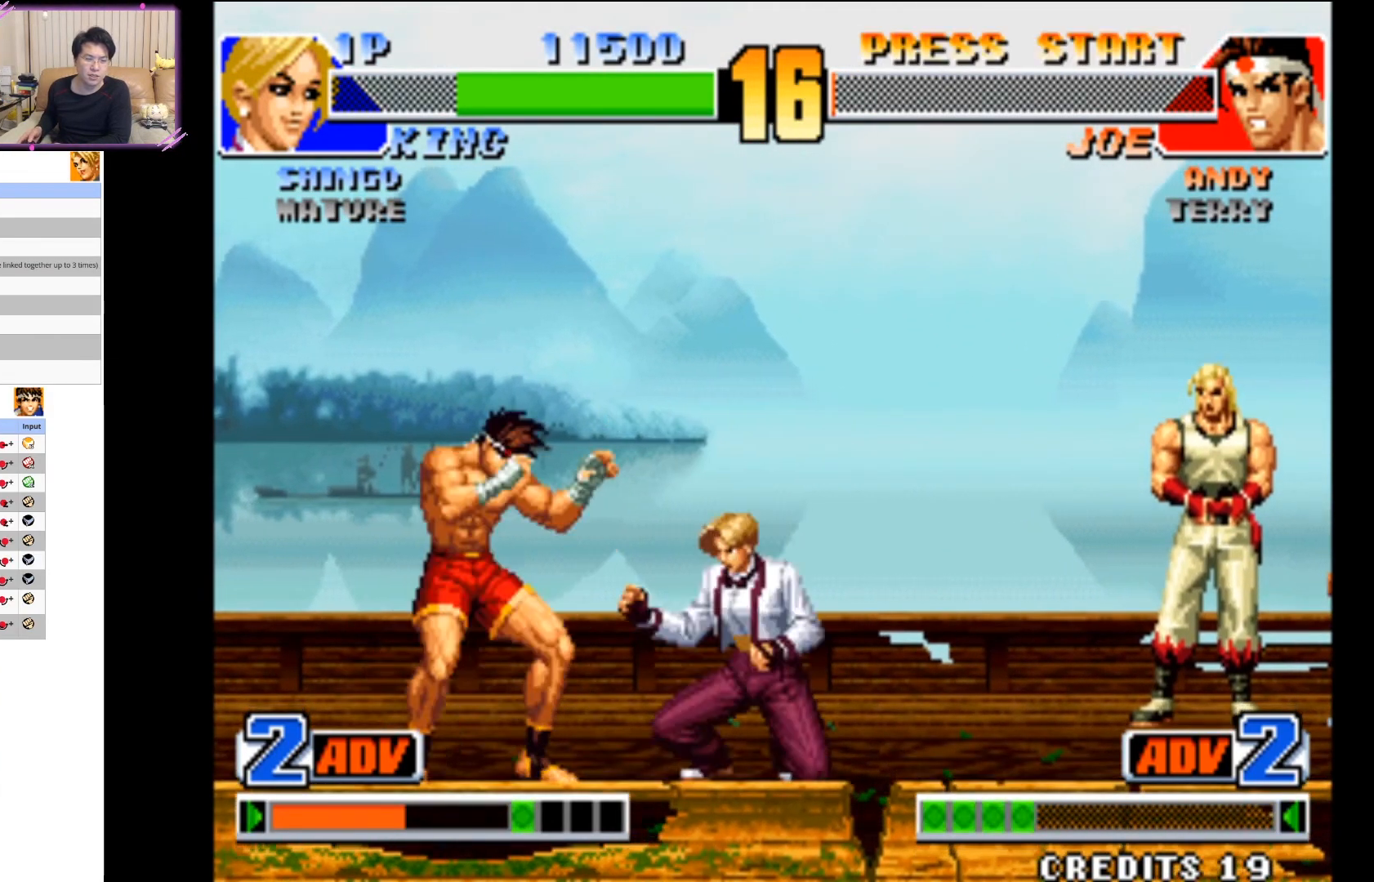
{"dt_ms": 500, "buttons": [], "left_stick": "down-right", "events": [[383, "left_stick", "center"], [450, "left_stick", "down-right"], [467, "CIRCLE", "up"]]}
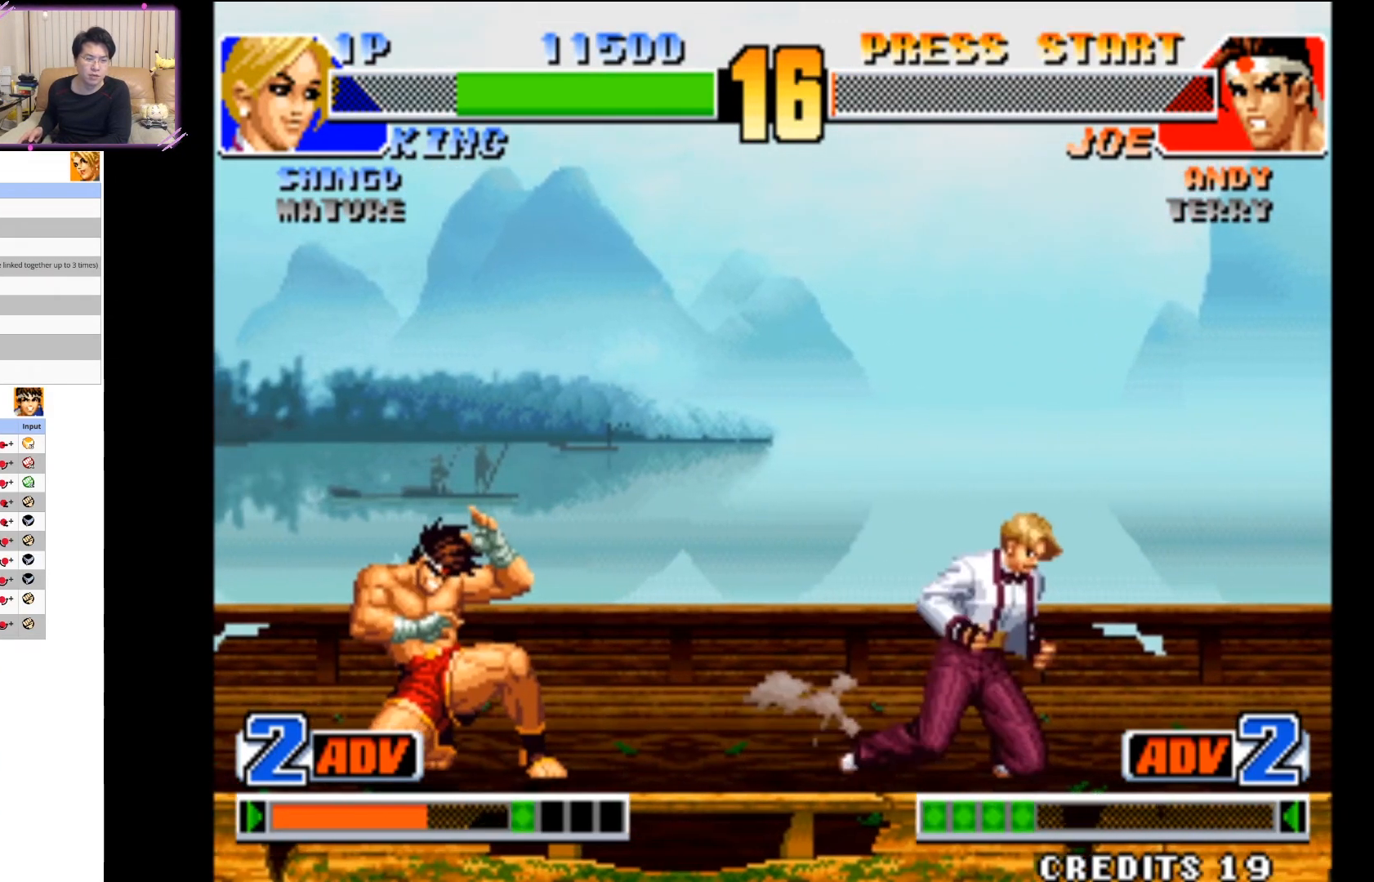
{"dt_ms": 500, "buttons": [], "left_stick": "down-right", "events": [[67, "left_stick", "down-left"], [117, "TRIANGLE", "down"], [150, "left_stick", "center"], [233, "TRIANGLE", "up"], [333, "left_stick", "down-right"]]}
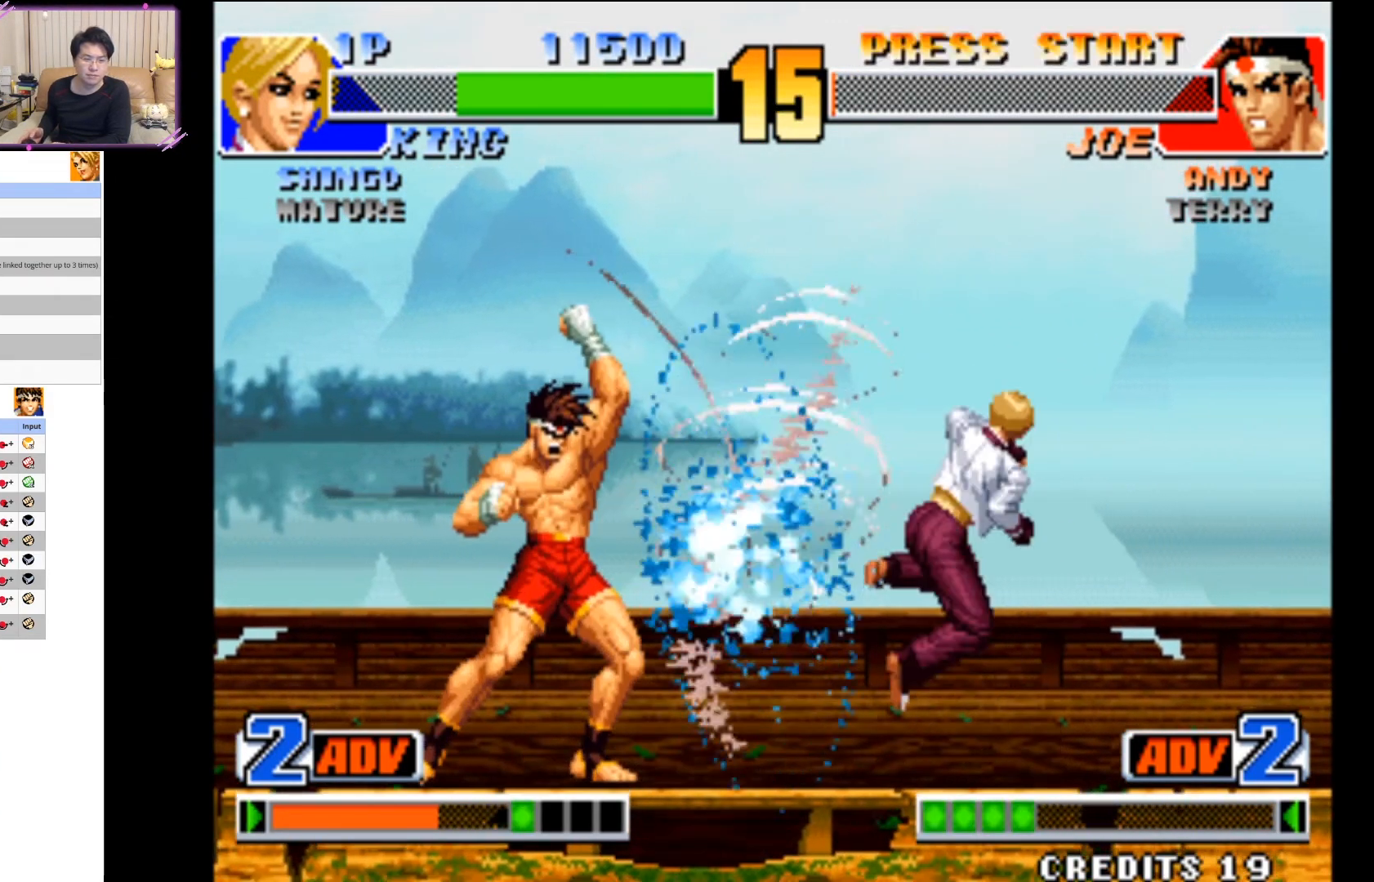
{"dt_ms": 500, "buttons": [], "left_stick": "right", "events": [[500, "left_stick", "right"]]}
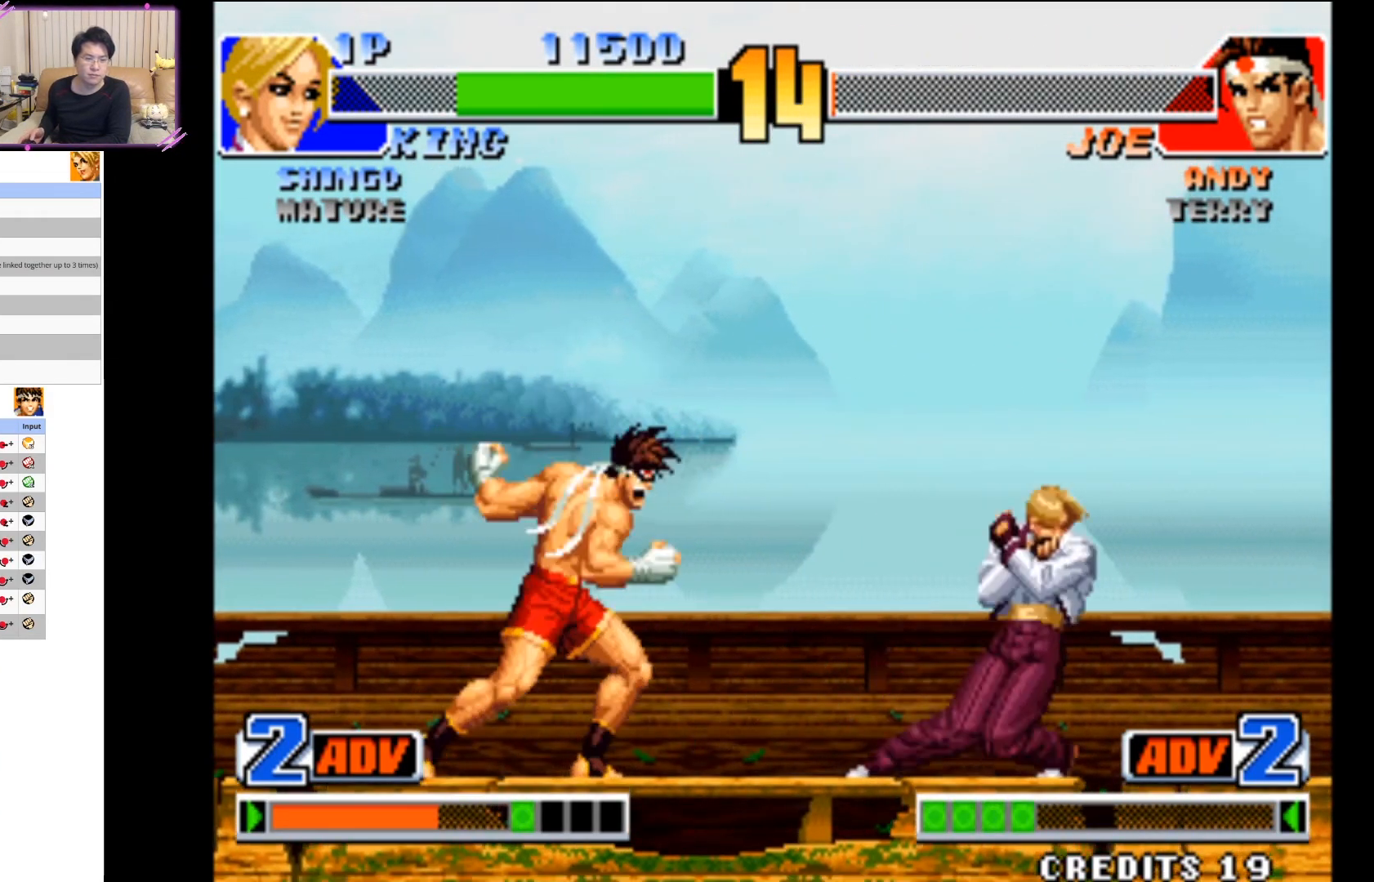
{"dt_ms": 500, "buttons": [], "left_stick": "up-right", "events": [[233, "left_stick", "up-right"]]}
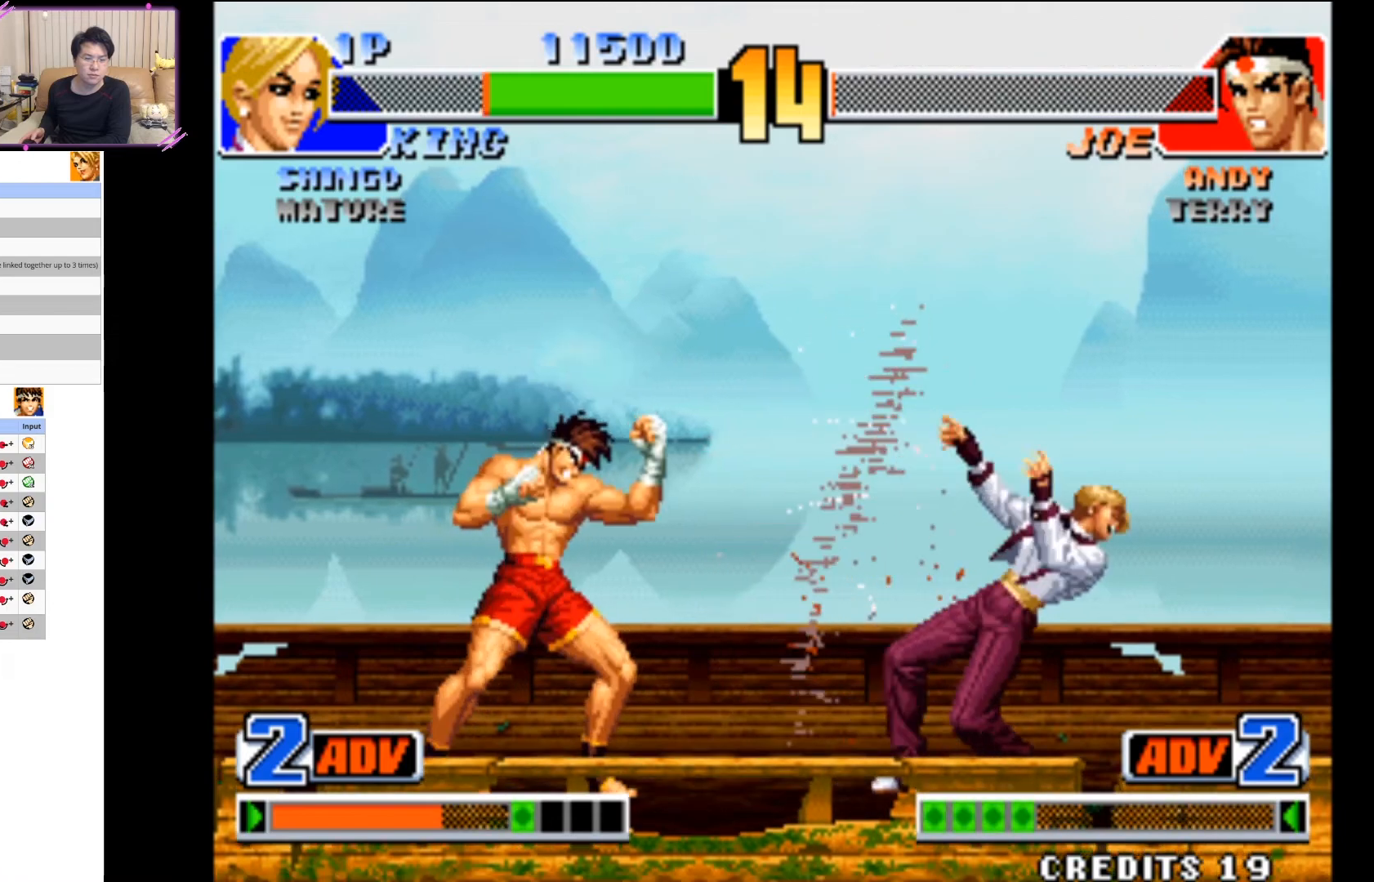
{"dt_ms": 500, "buttons": ["CIRCLE"], "left_stick": "up-right", "events": [[383, "CIRCLE", "down"]]}
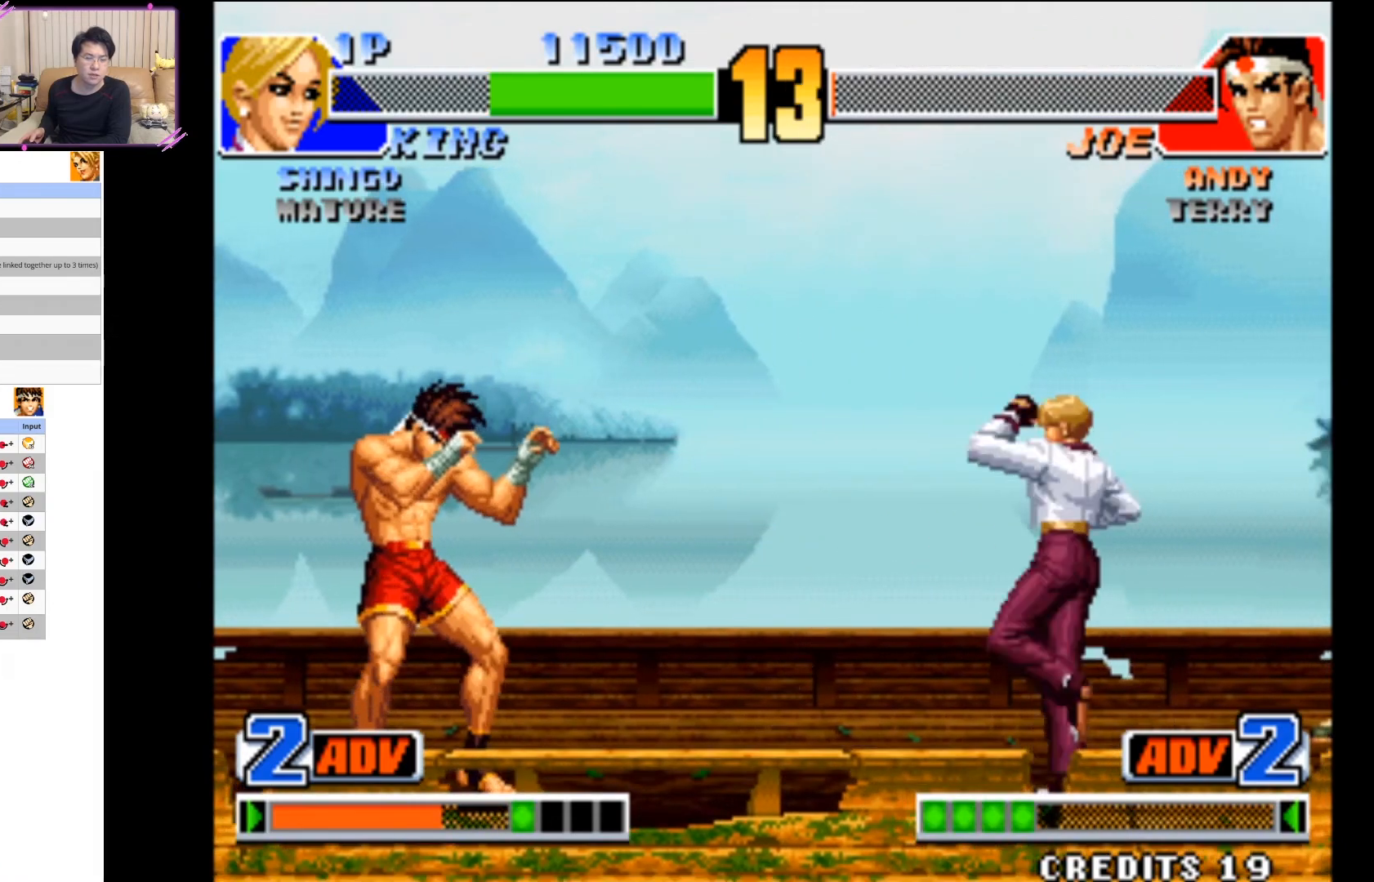
{"dt_ms": 500, "buttons": ["CIRCLE"], "left_stick": "down-right"}
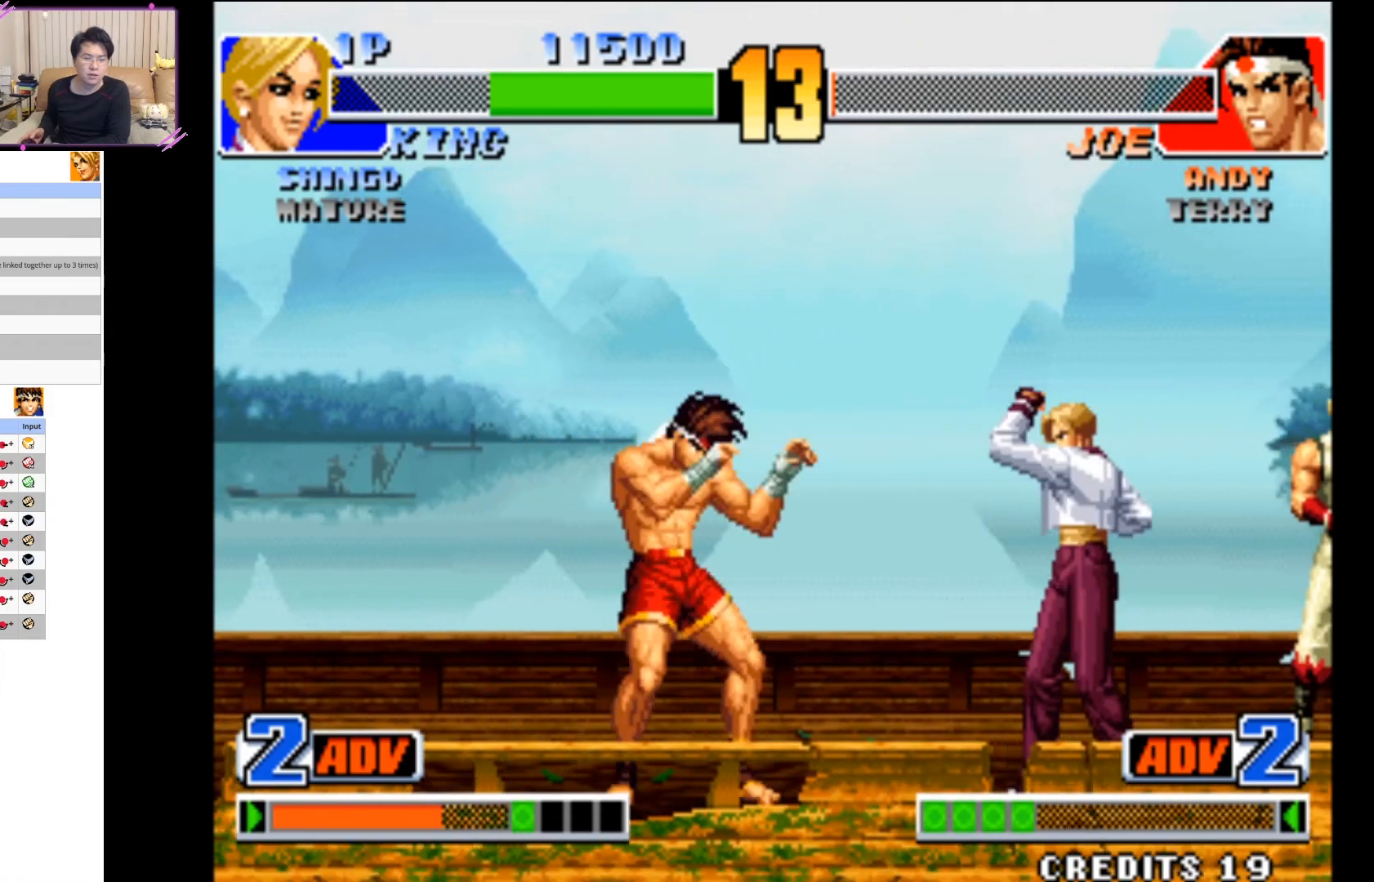
{"dt_ms": 500, "buttons": [], "left_stick": "down-right", "events": [[167, "CIRCLE", "up"]]}
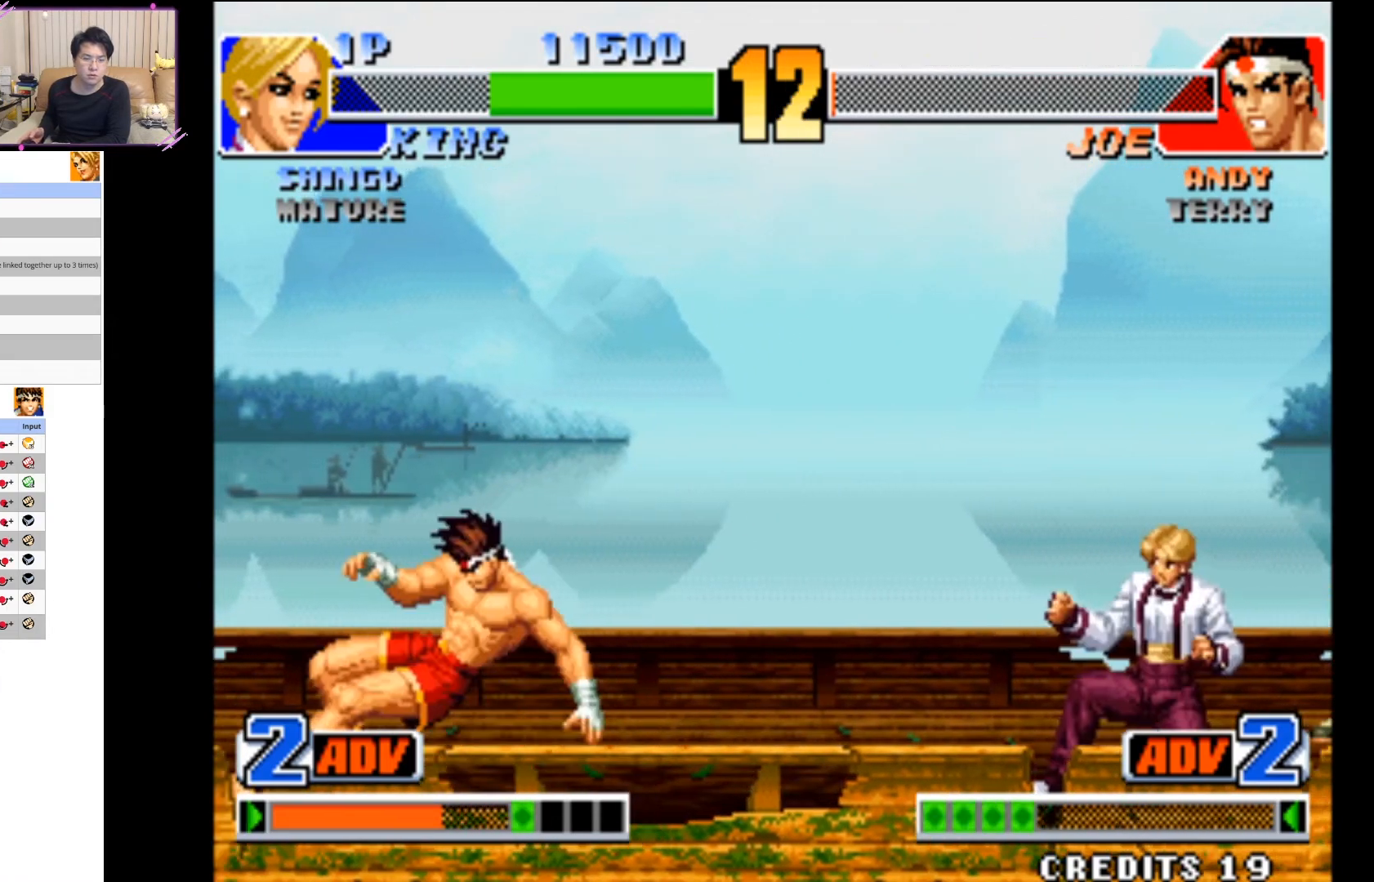
{"dt_ms": 500, "buttons": [], "left_stick": "down-left", "events": [[33, "left_stick", "right"], [233, "left_stick", "down"], [333, "left_stick", "center"], [433, "left_stick", "down-left"]]}
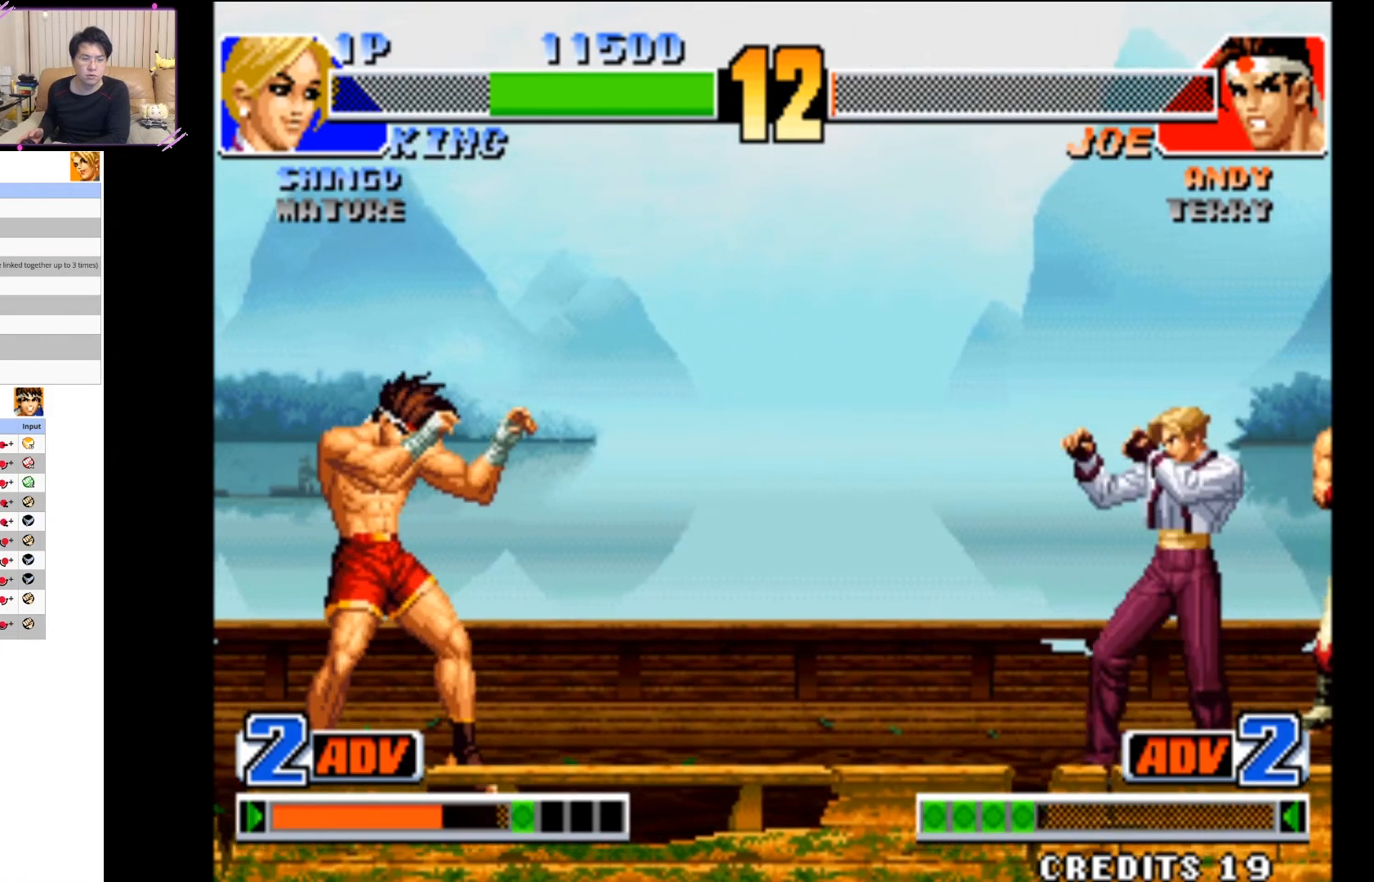
{"dt_ms": 500, "buttons": [], "left_stick": "center", "events": [[17, "CIRCLE", "down"], [33, "left_stick", "center"], [133, "CIRCLE", "up"]]}
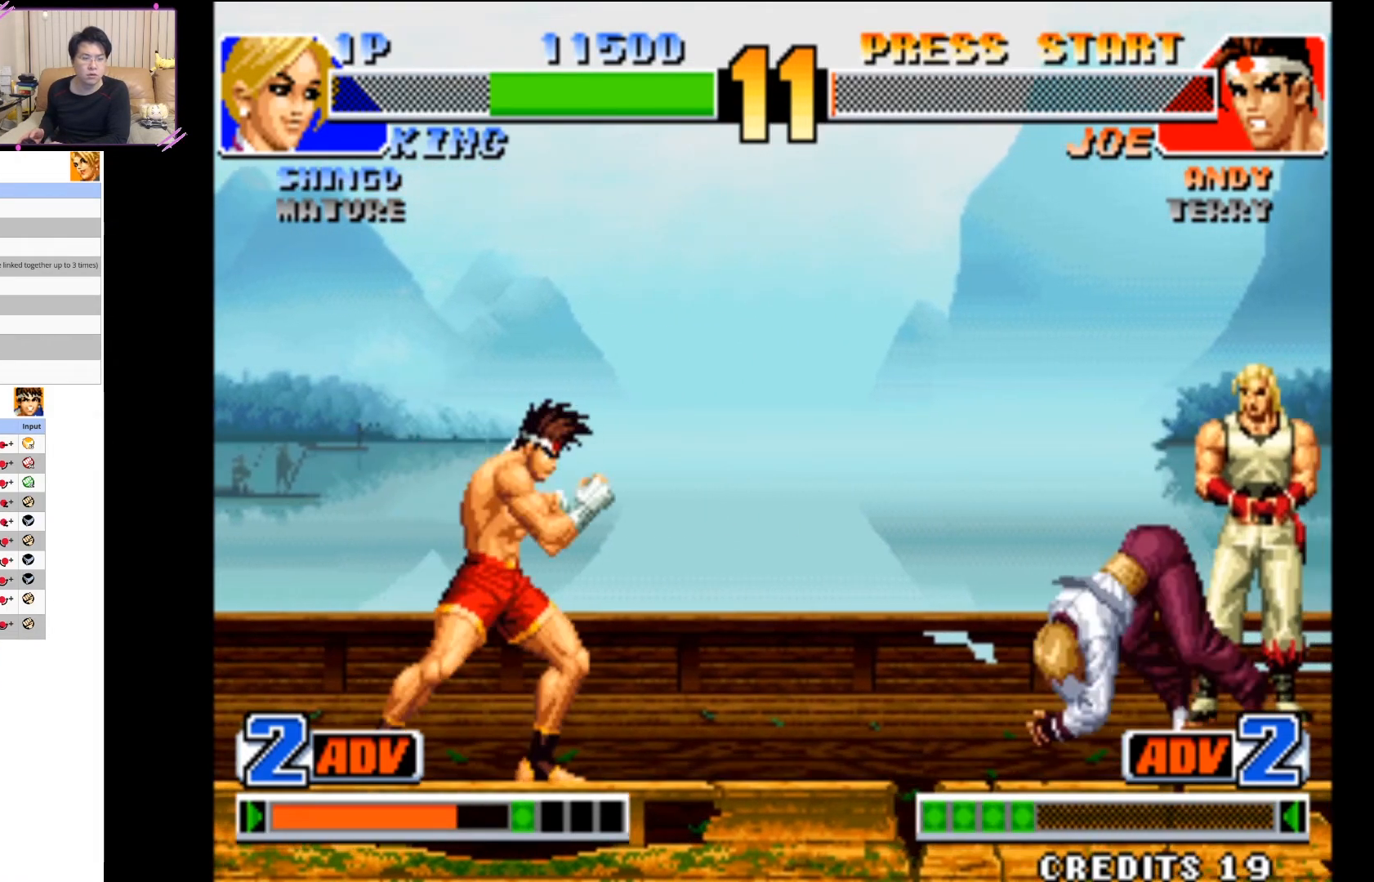
{"dt_ms": 500, "buttons": [], "left_stick": "right", "events": [[183, "left_stick", "right"]]}
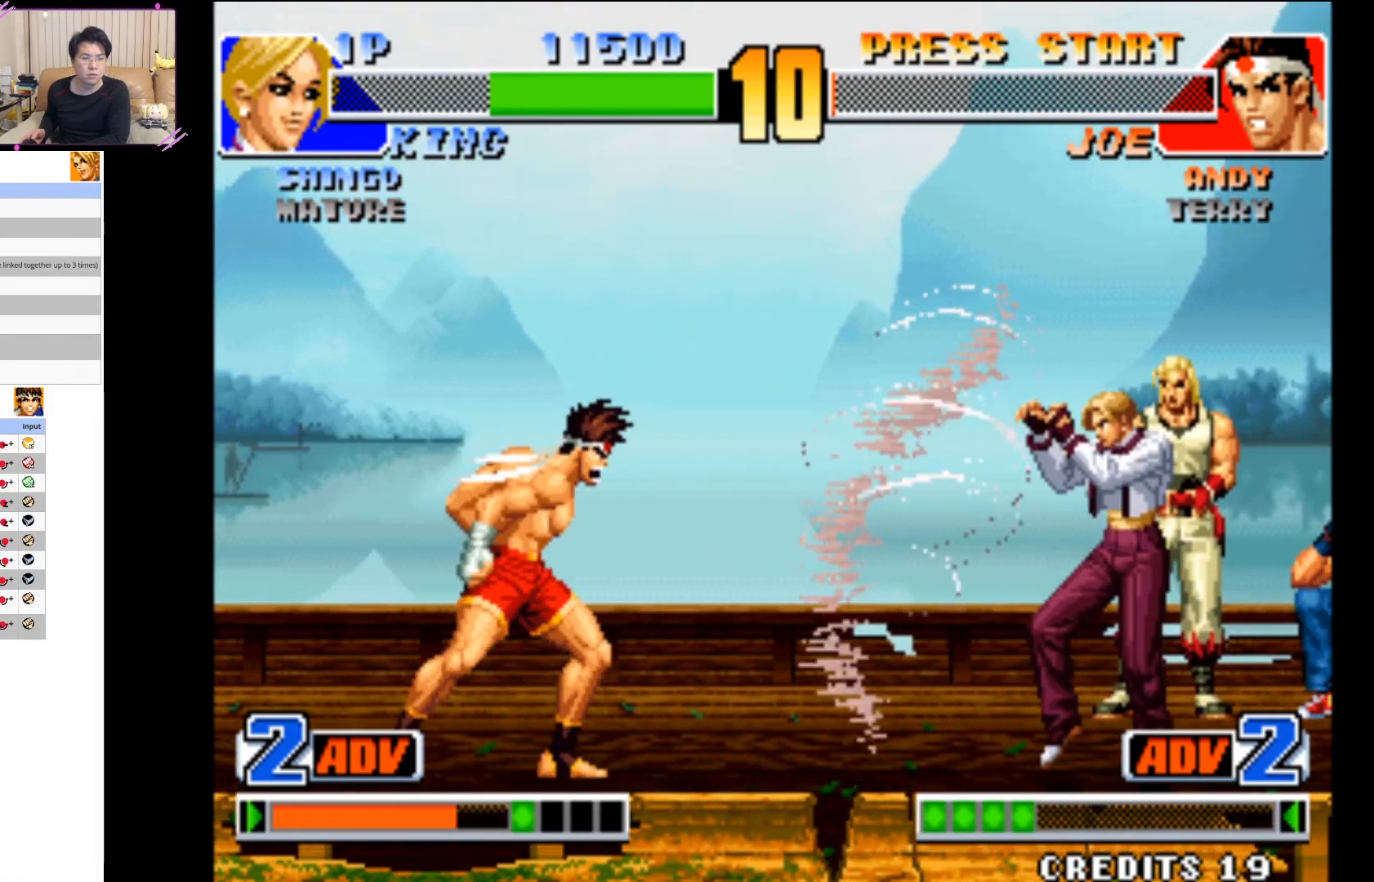
{"dt_ms": 500, "buttons": [], "left_stick": "up-right", "events": [[300, "left_stick", "up-right"]]}
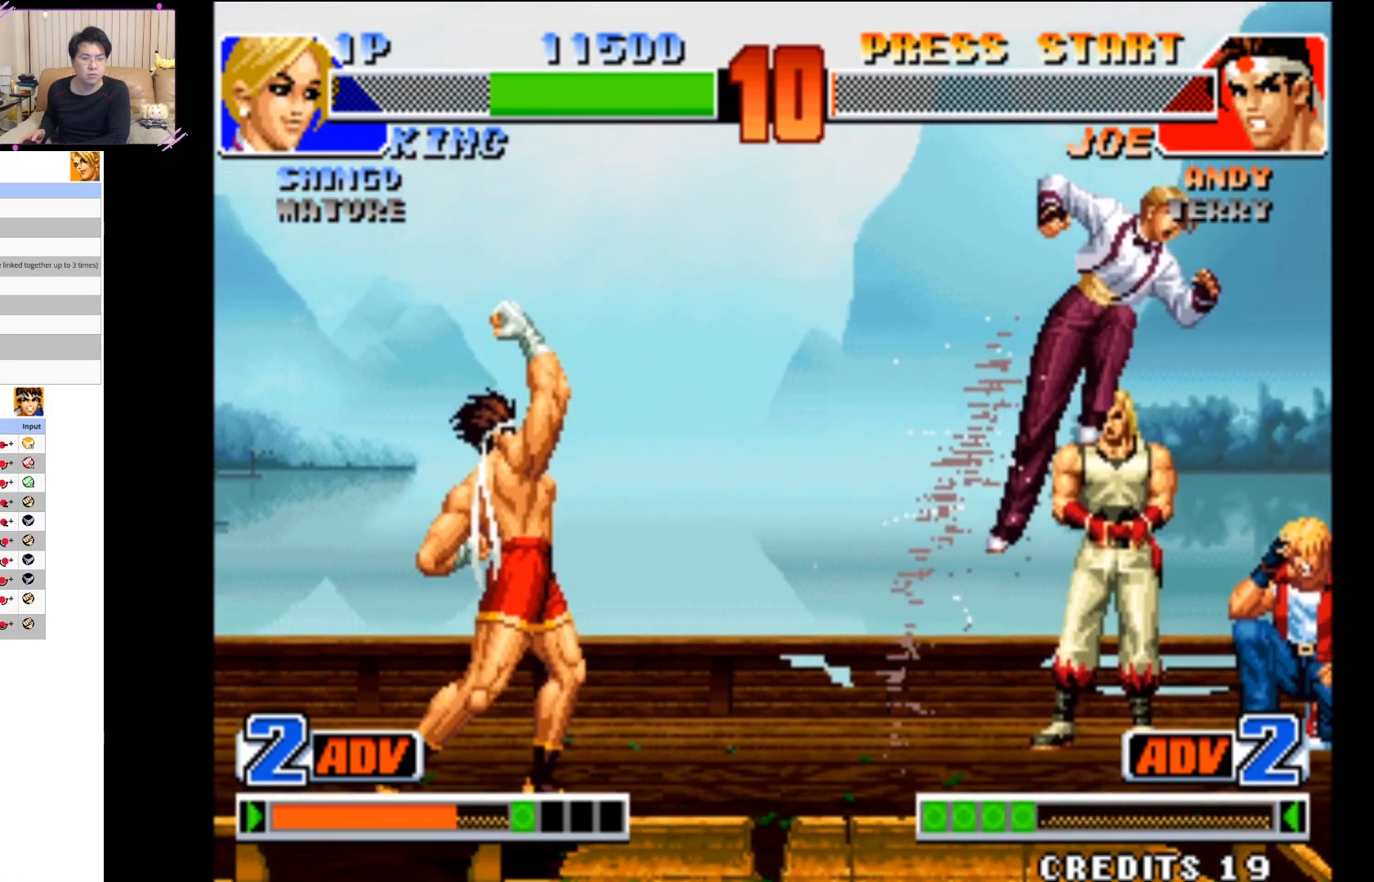
{"dt_ms": 500, "buttons": [], "left_stick": "center", "events": [[233, "left_stick", "center"], [350, "left_stick", "down-left"], [450, "left_stick", "center"]]}
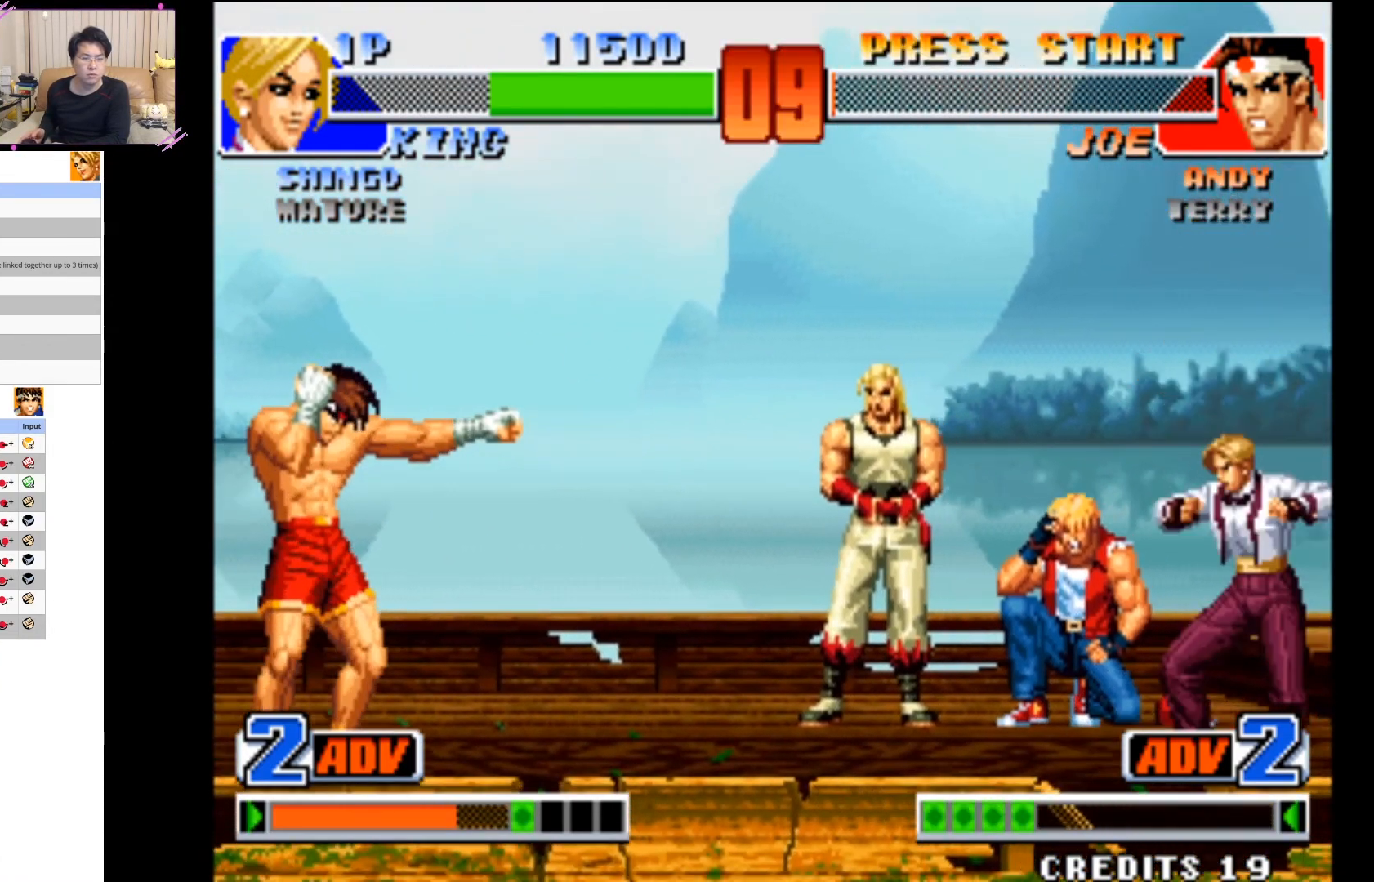
{"dt_ms": 500, "buttons": [], "left_stick": "center", "events": [[33, "left_stick", "down"], [117, "CIRCLE", "down"], [133, "left_stick", "center"], [233, "CIRCLE", "up"]]}